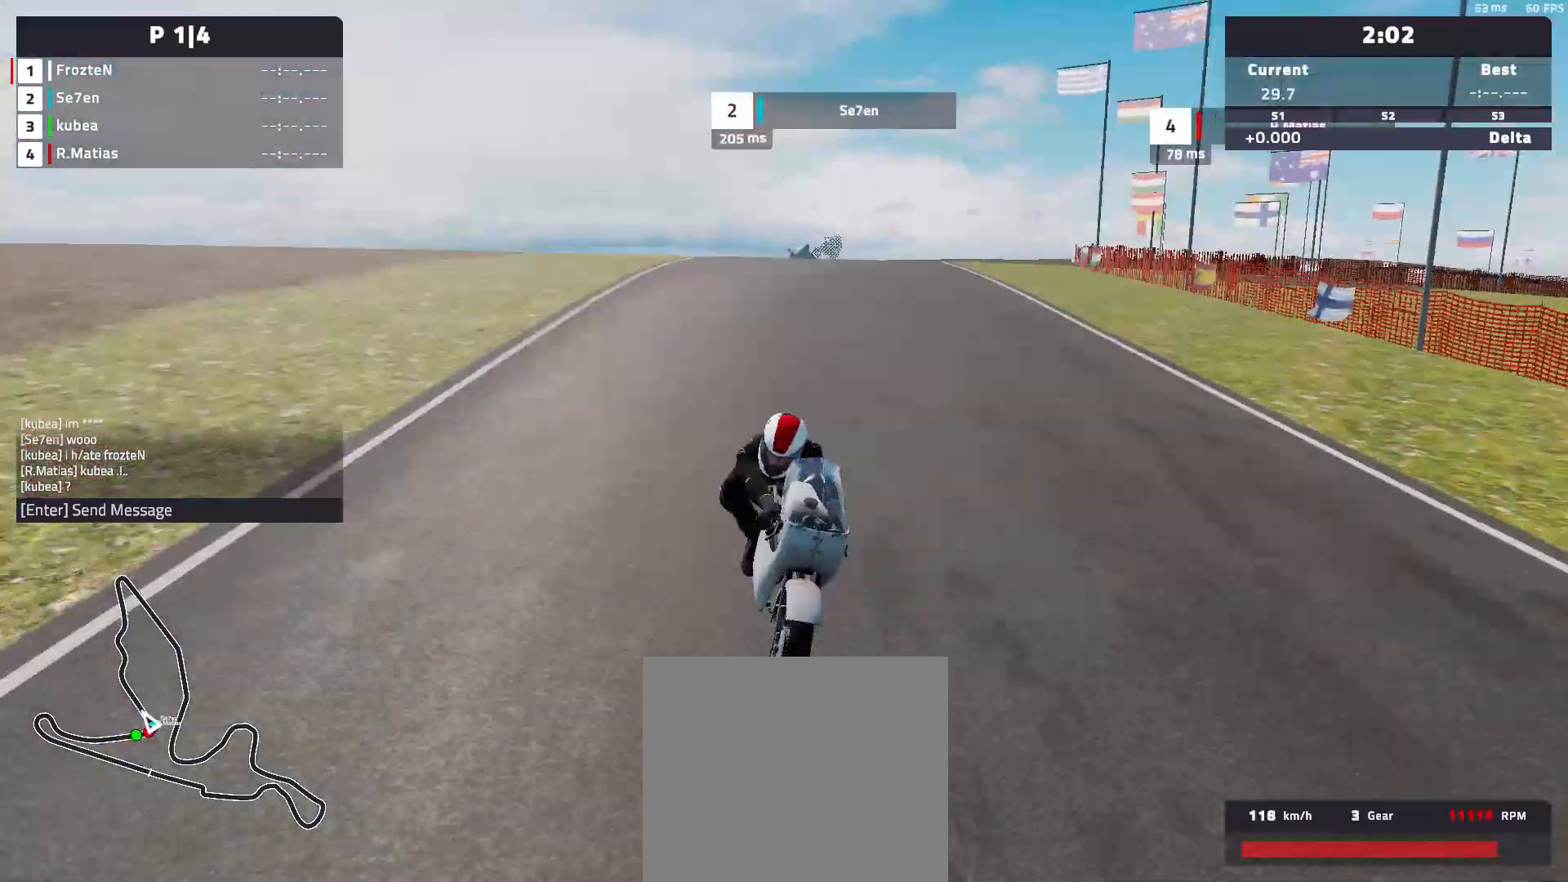
Gameplay with a controller (Xbox layout); each line is a JSON object with the inputs held at the frame after it. "events" lists button and stick changes between this image and that frame as [ms after this image, input, new state], when the widget could be followed in between. Not read: right_stick.
{"buttons": ["A", "R2"], "left_stick": "center", "events": [[100, "left_stick", "center"]]}
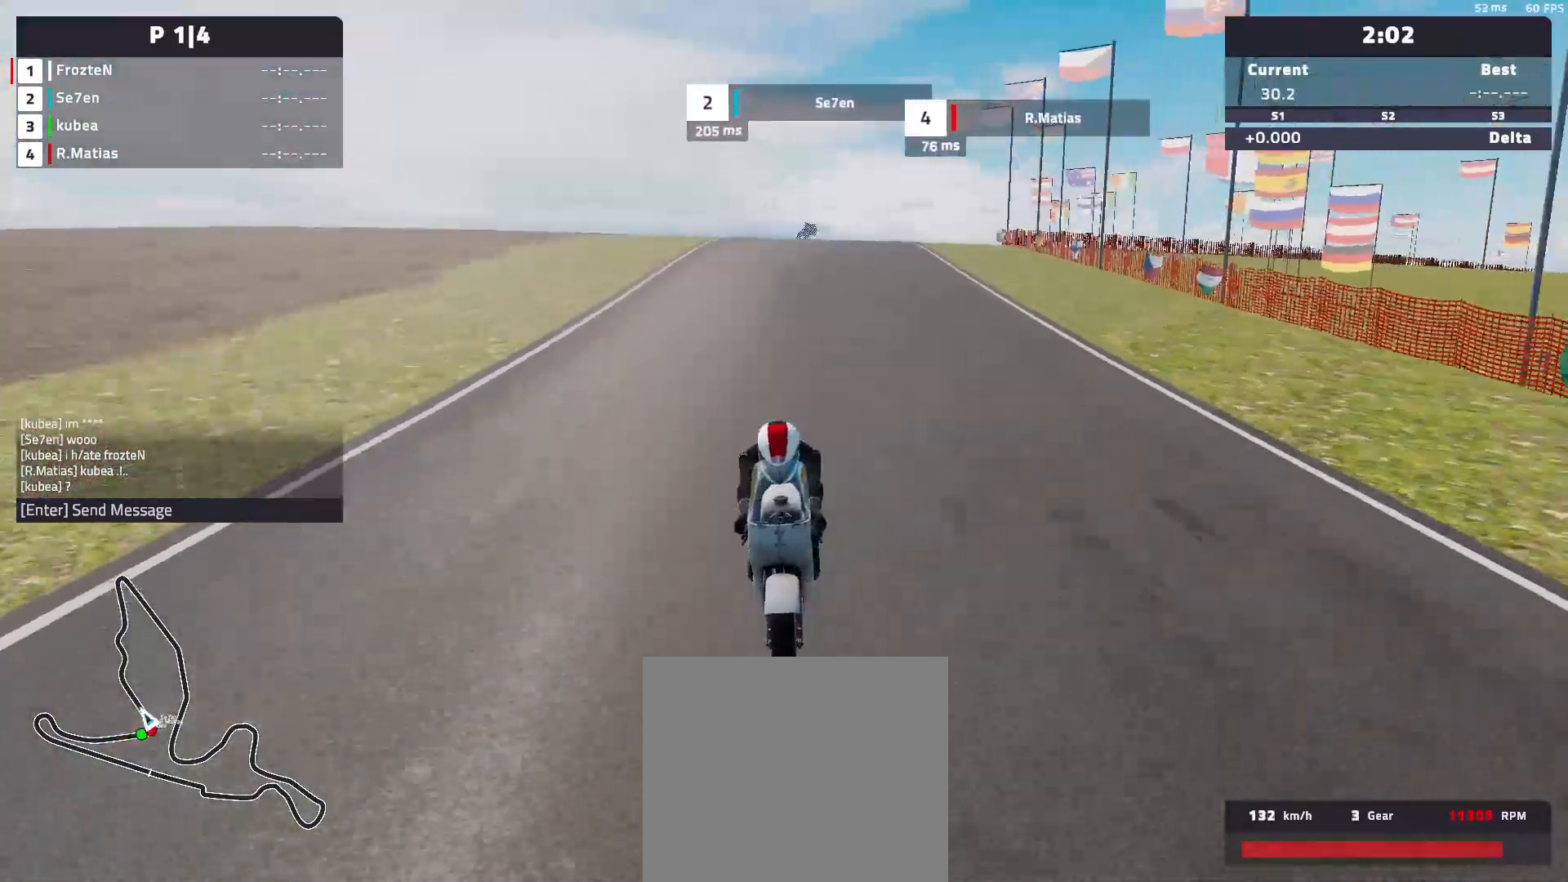
{"buttons": ["R2"], "left_stick": "center", "events": [[67, "A", "up"]]}
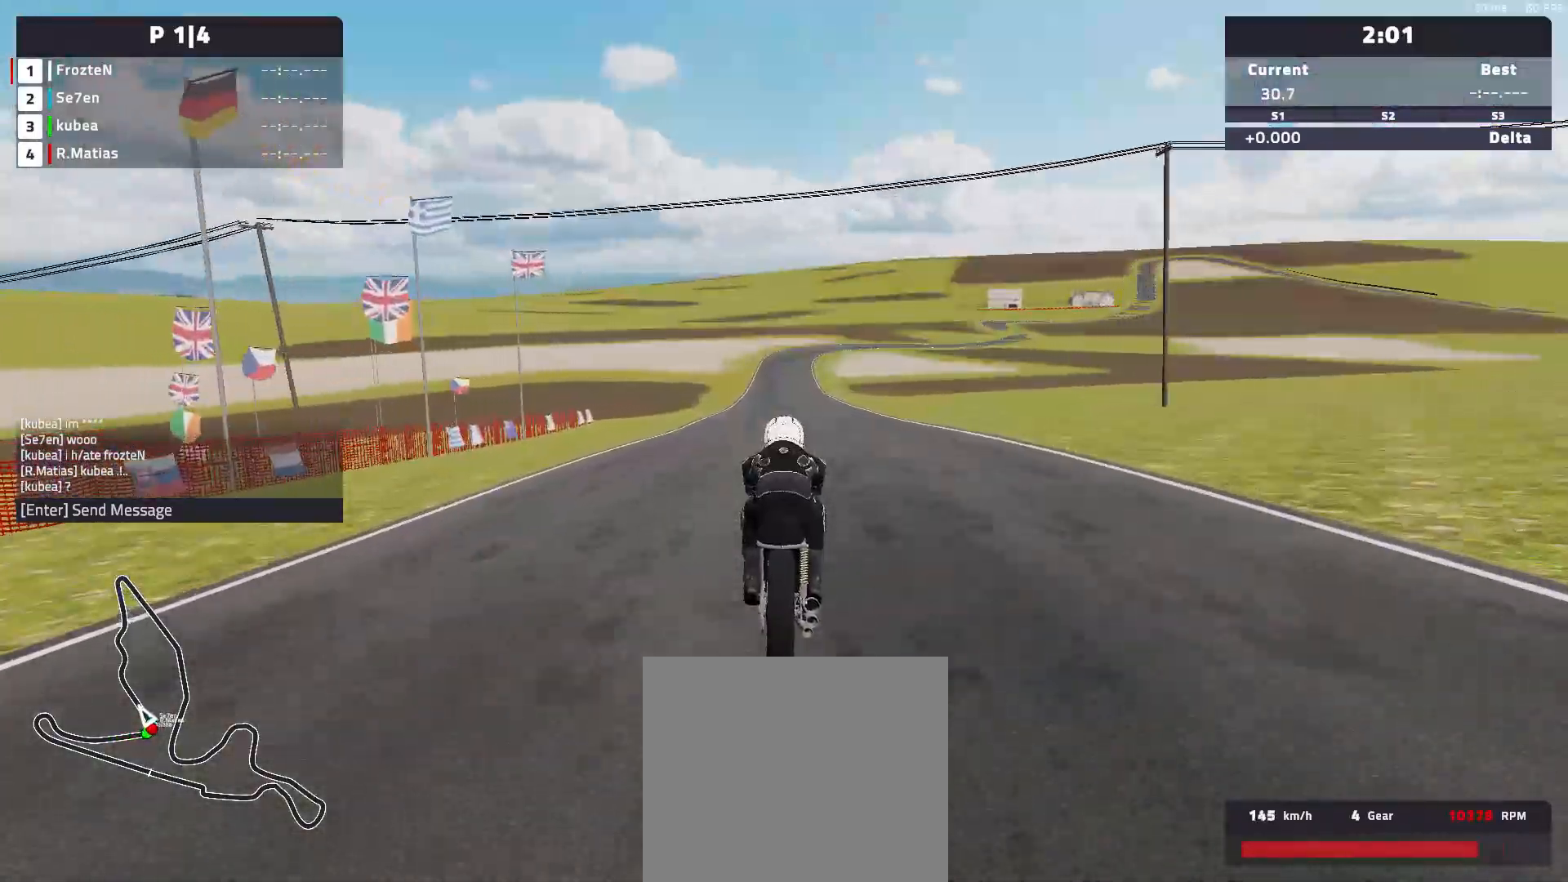
{"buttons": ["R2"], "left_stick": "left", "events": [[150, "left_stick", "left"]]}
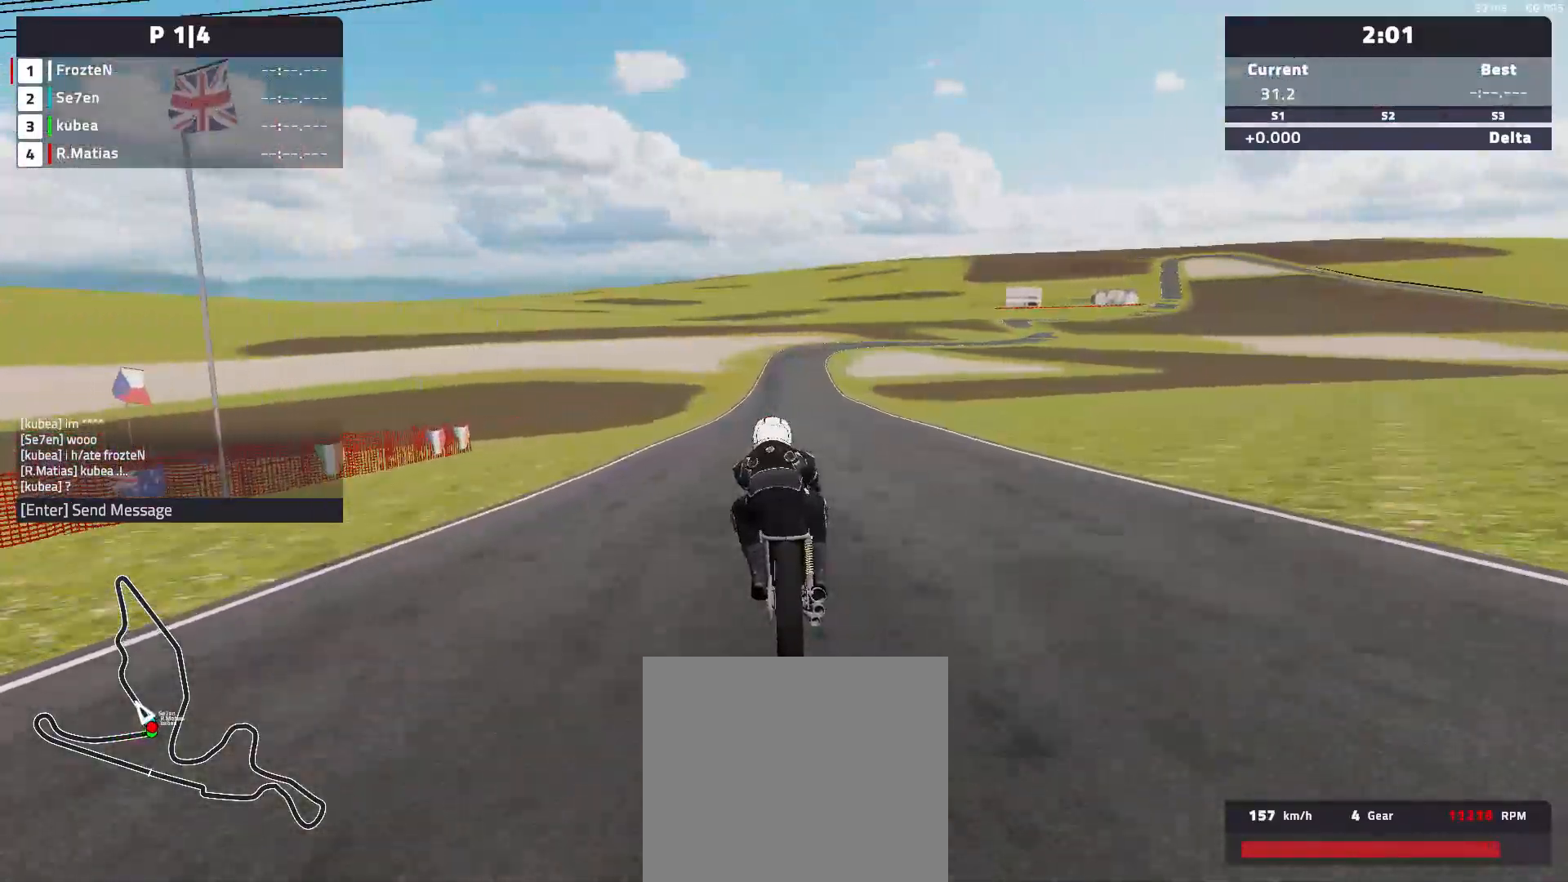
{"buttons": ["R2"], "left_stick": "right", "events": [[200, "left_stick", "center"], [467, "left_stick", "right"]]}
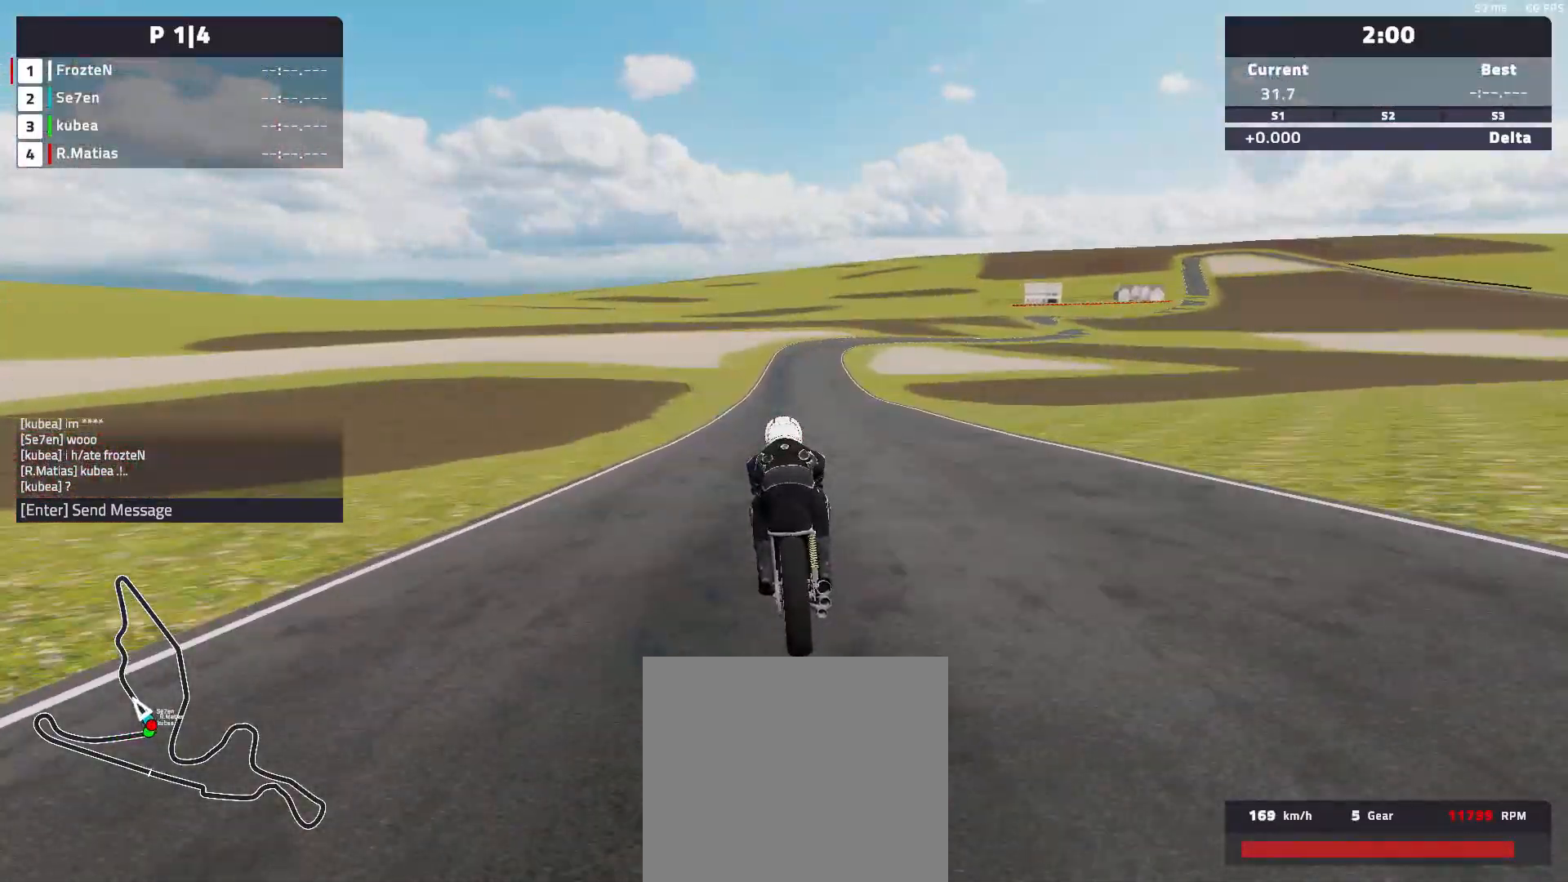
{"buttons": ["R2"], "left_stick": "center", "events": [[183, "left_stick", "center"]]}
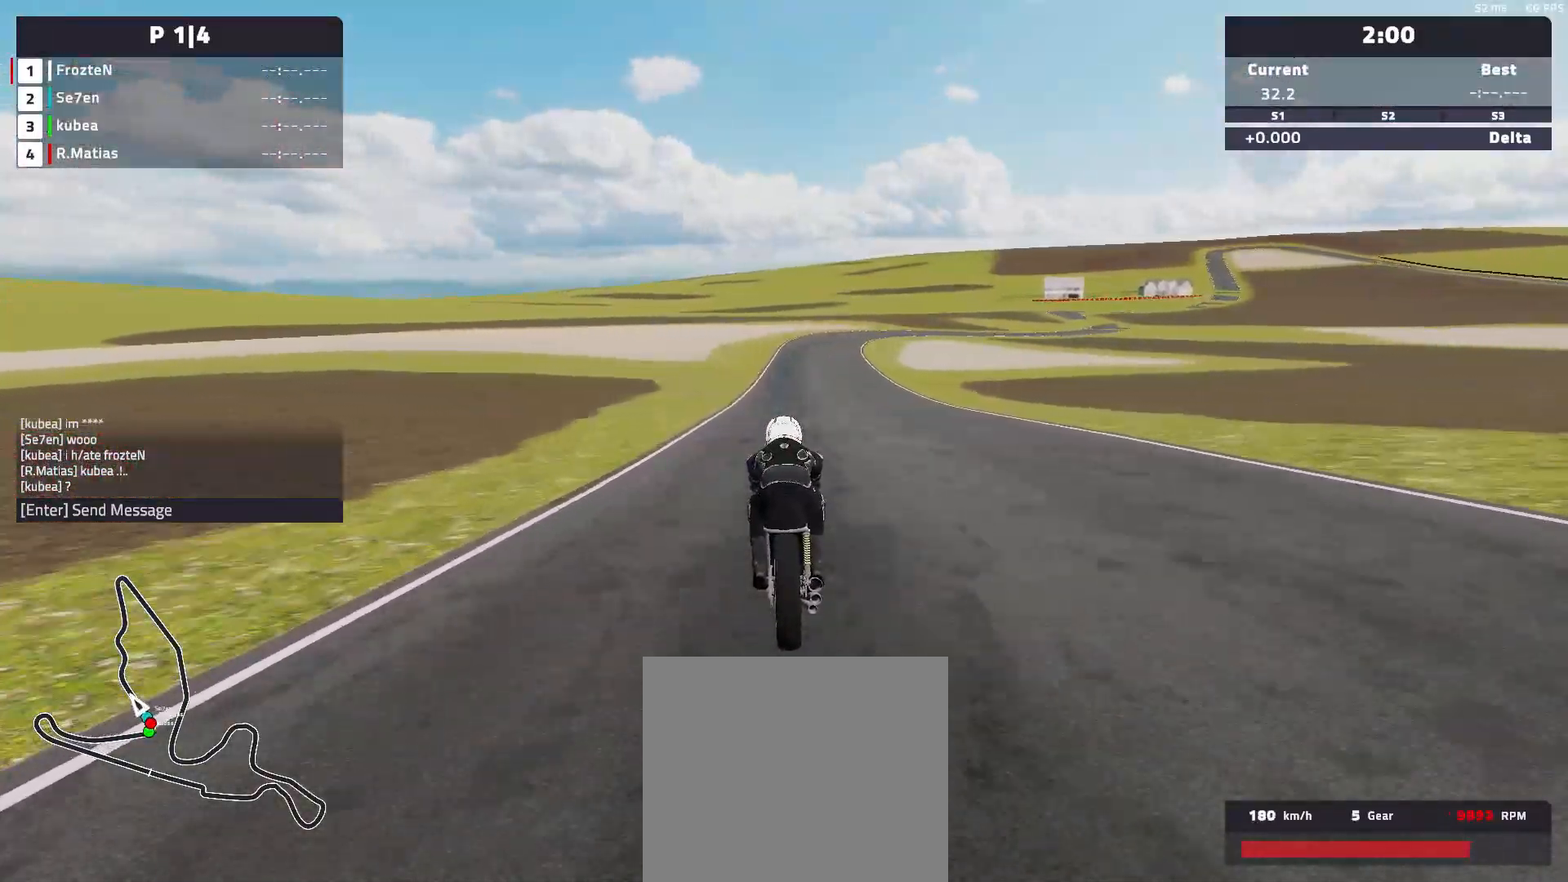
{"buttons": ["R2"], "left_stick": "right", "events": [[33, "left_stick", "left"], [183, "left_stick", "center"], [333, "left_stick", "right"]]}
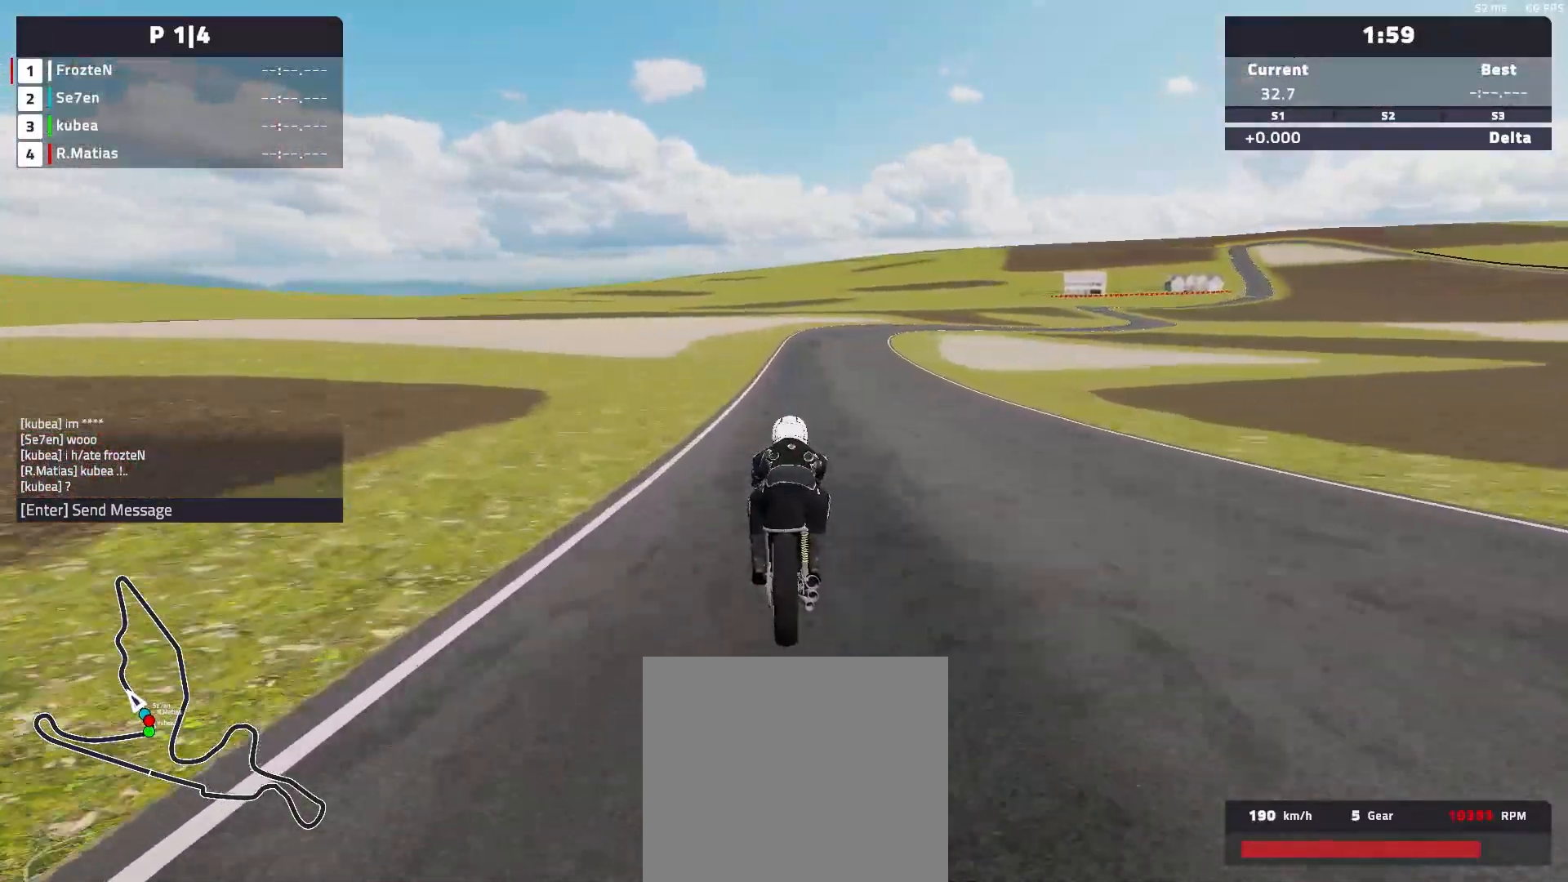
{"buttons": ["R2"], "left_stick": "right", "events": []}
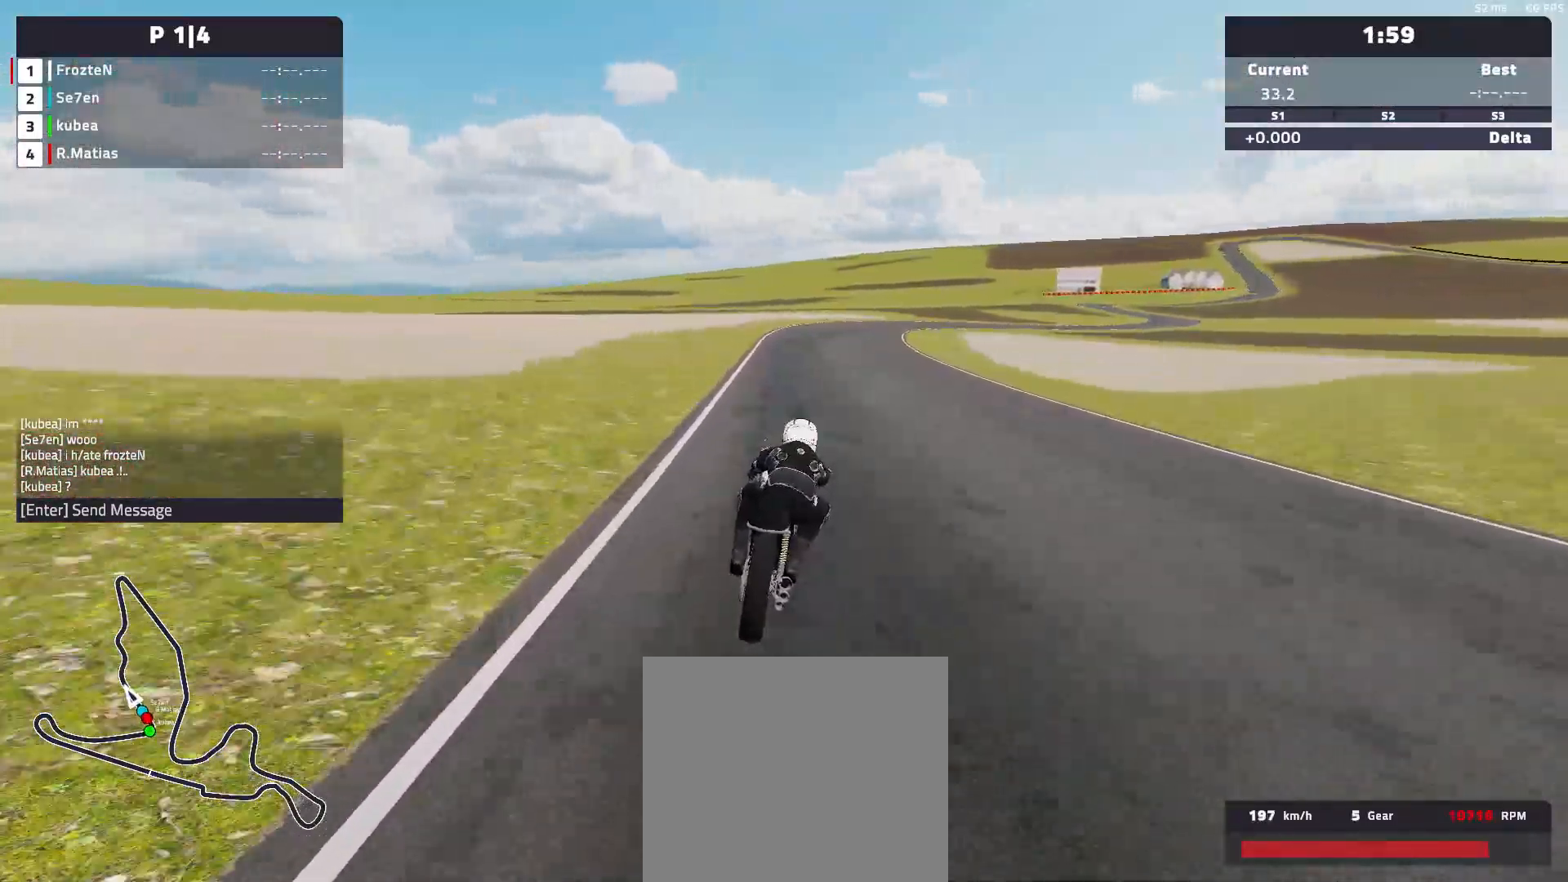
{"buttons": ["R2"], "left_stick": "right", "events": []}
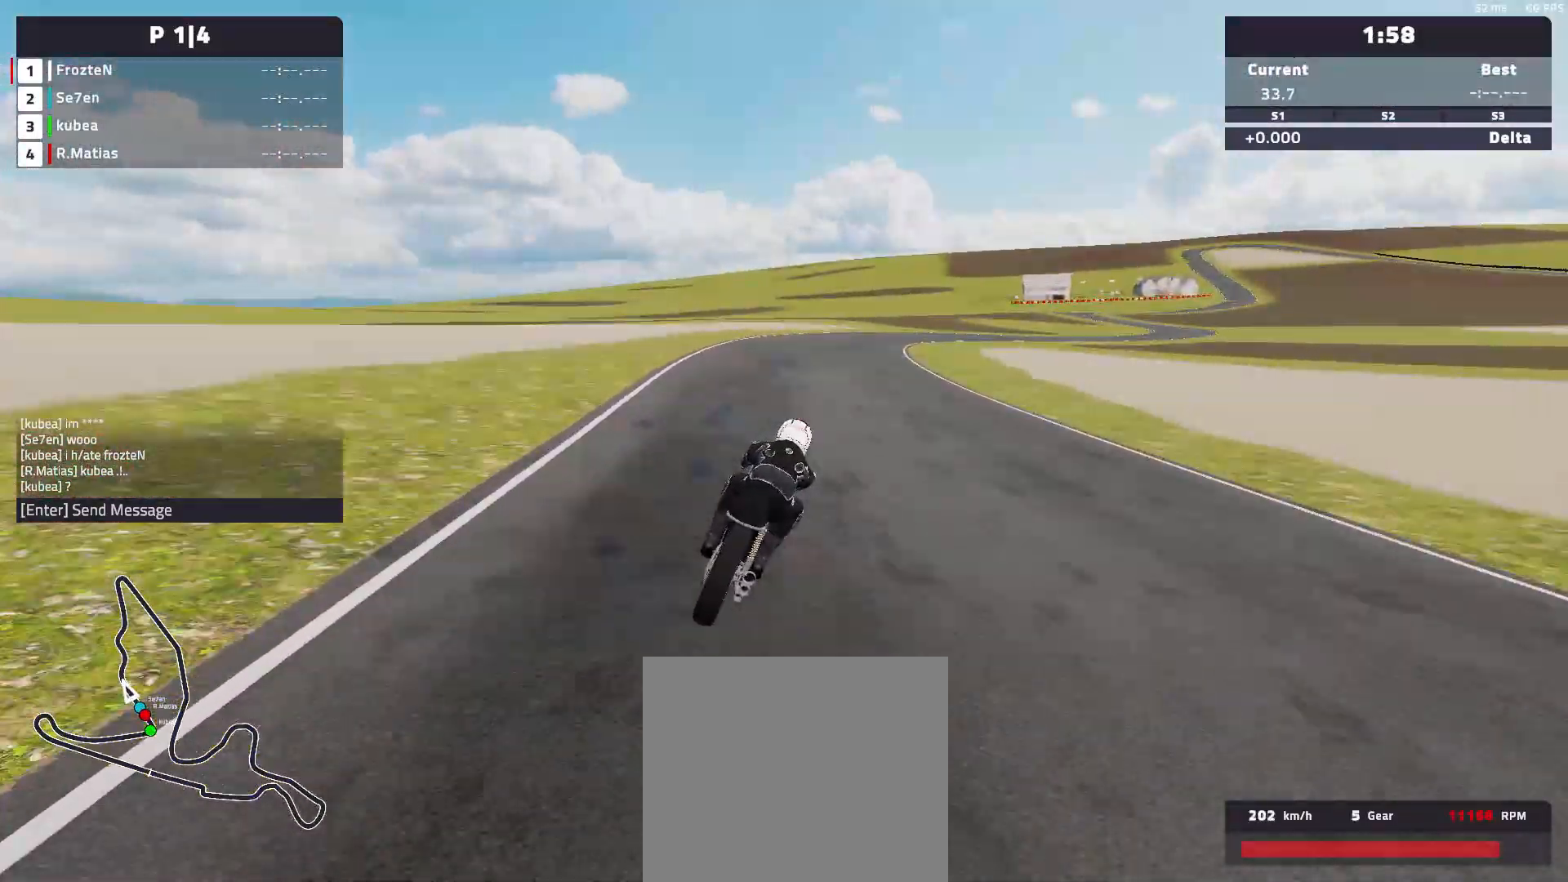
{"buttons": [], "left_stick": "right", "events": [[133, "R2", "up"]]}
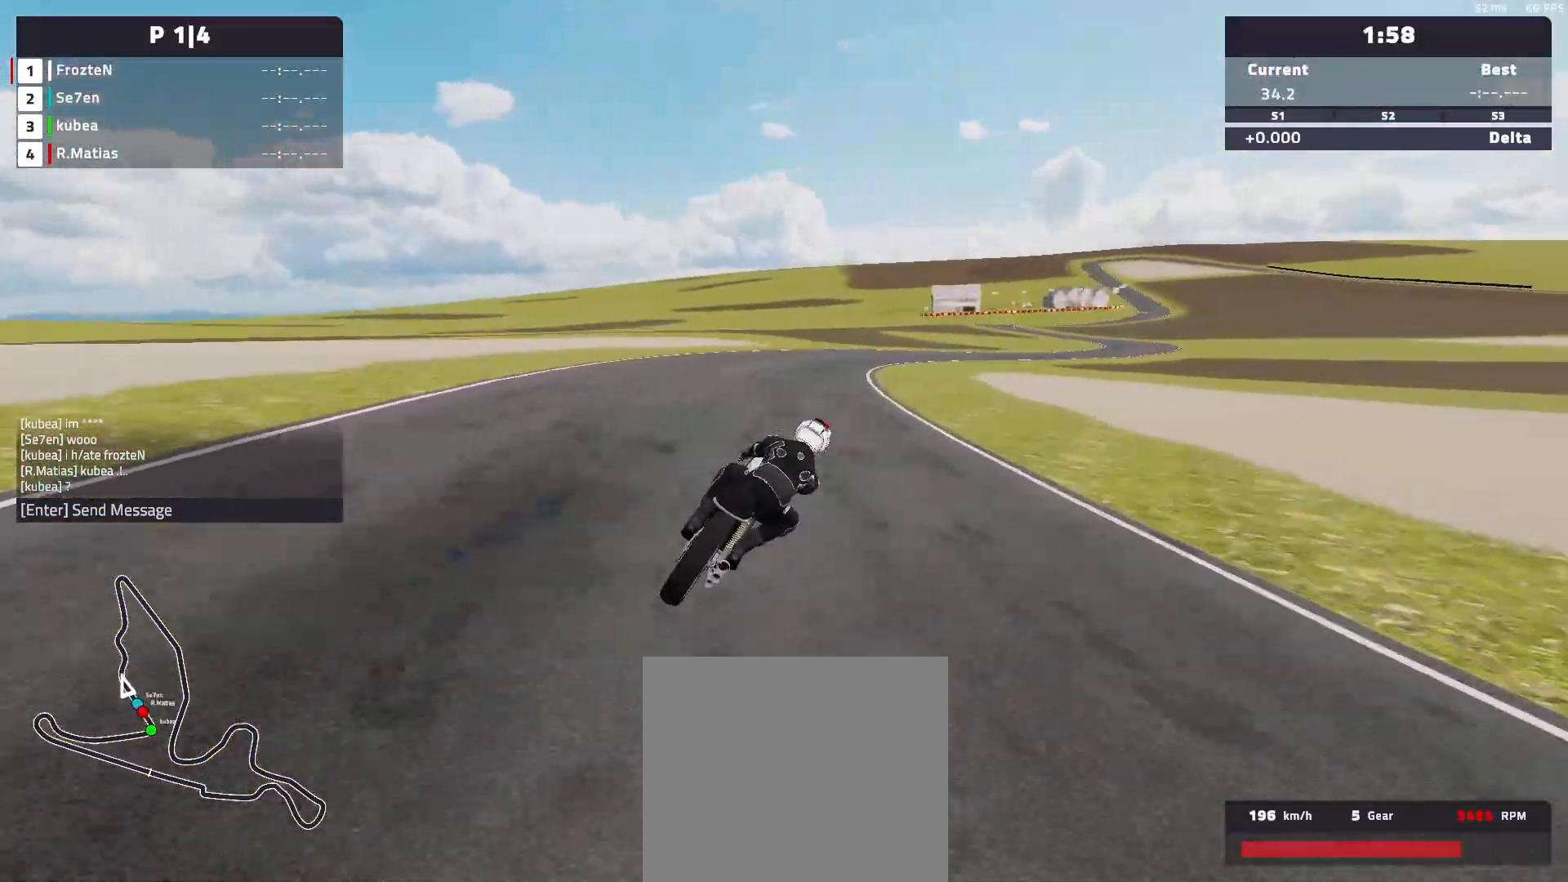
{"buttons": [], "left_stick": "right", "events": [[167, "R2", "down"], [450, "R2", "up"]]}
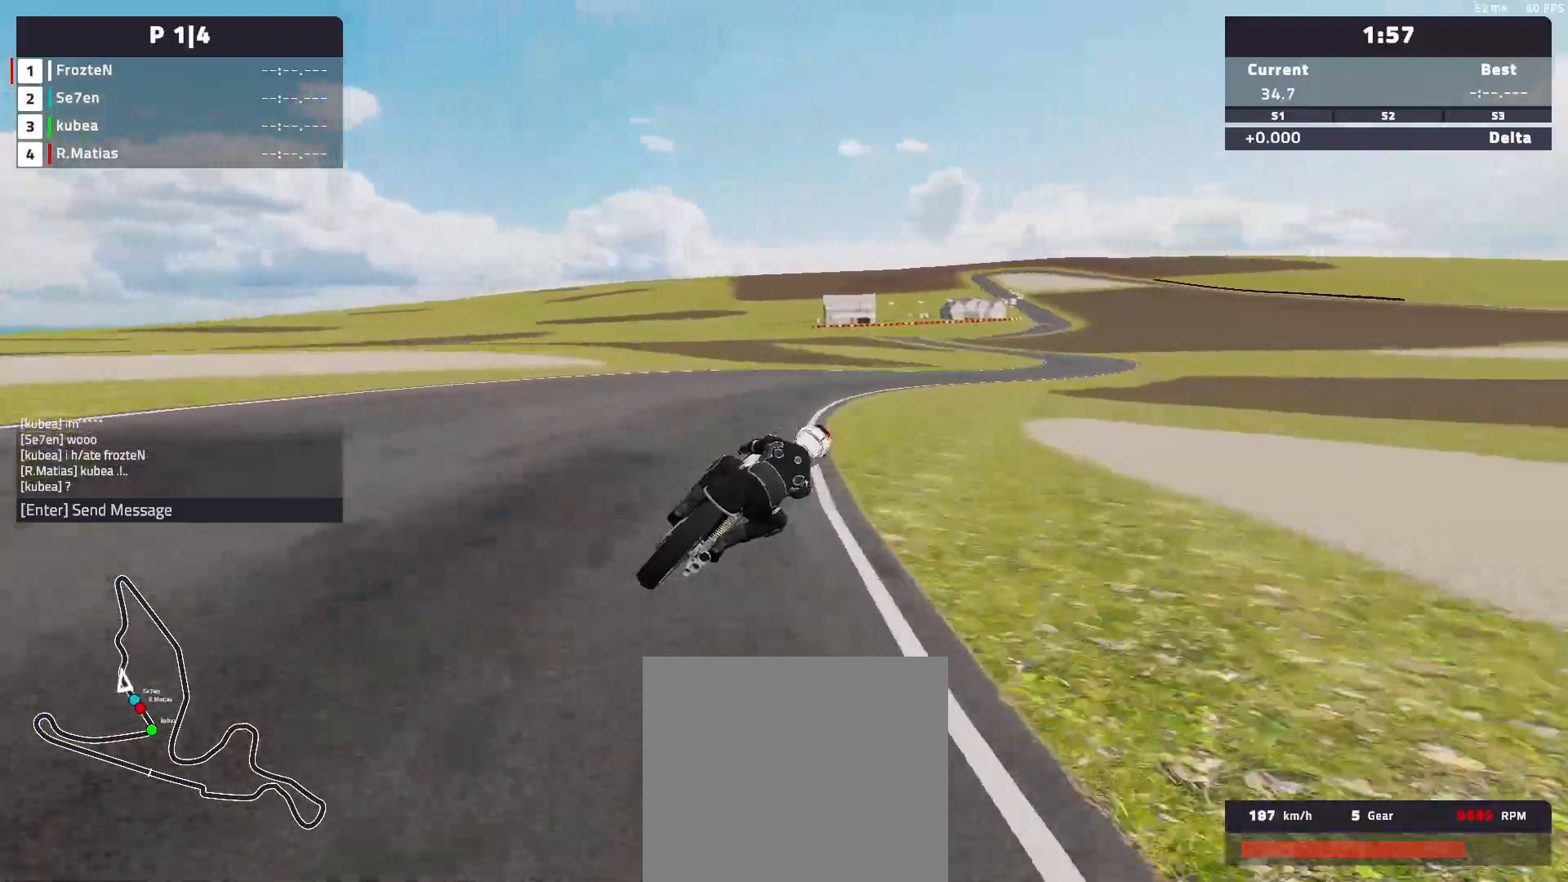
{"buttons": [], "left_stick": "right", "events": [[117, "L2", "down"], [250, "L2", "up"]]}
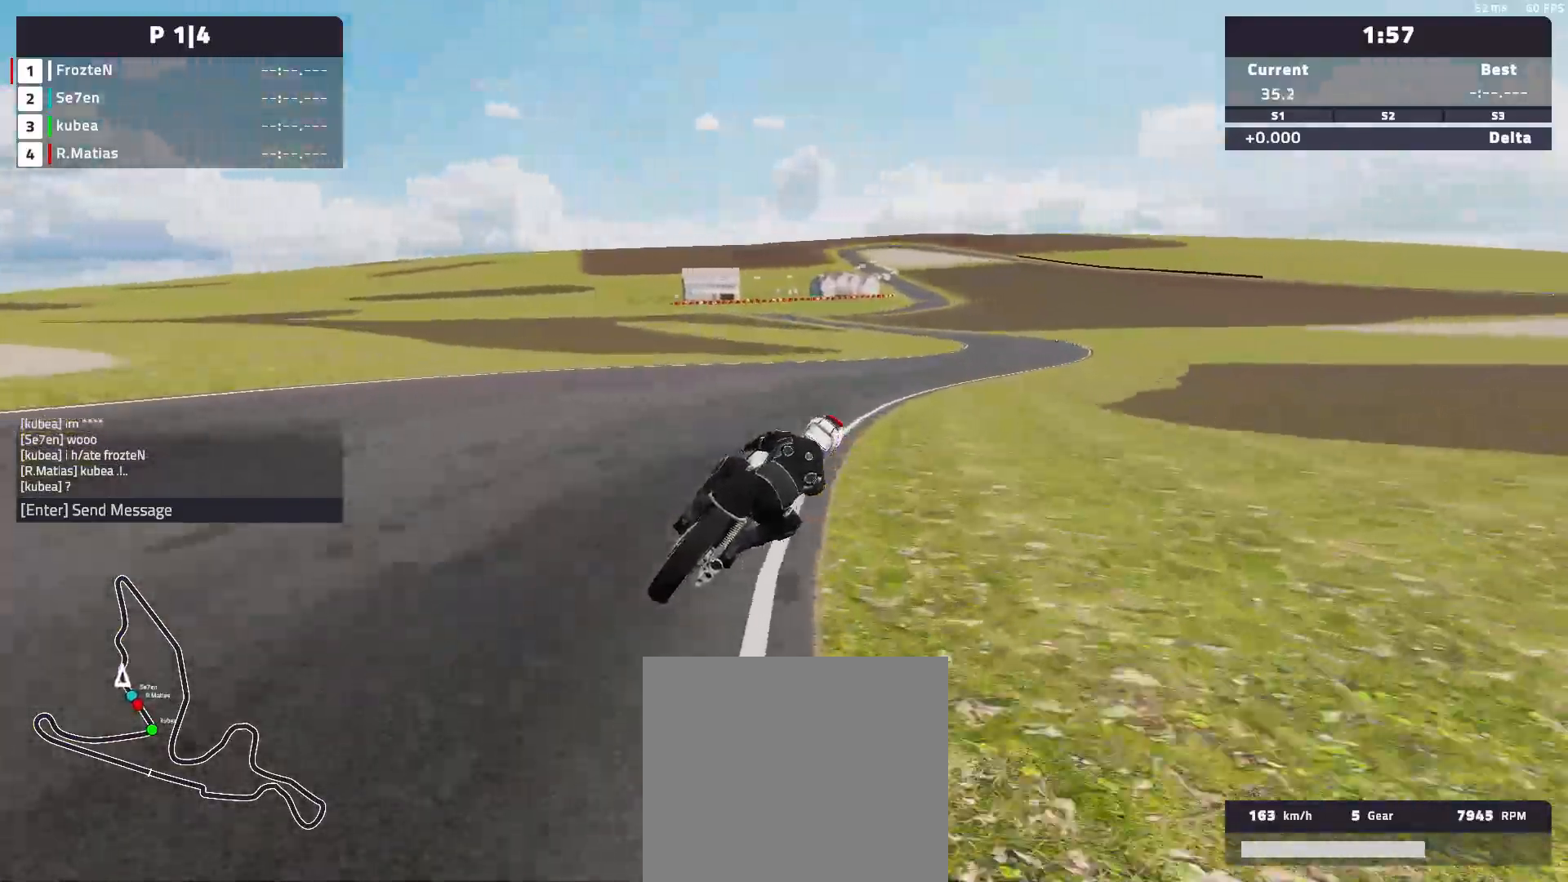
{"buttons": [], "left_stick": "right", "events": []}
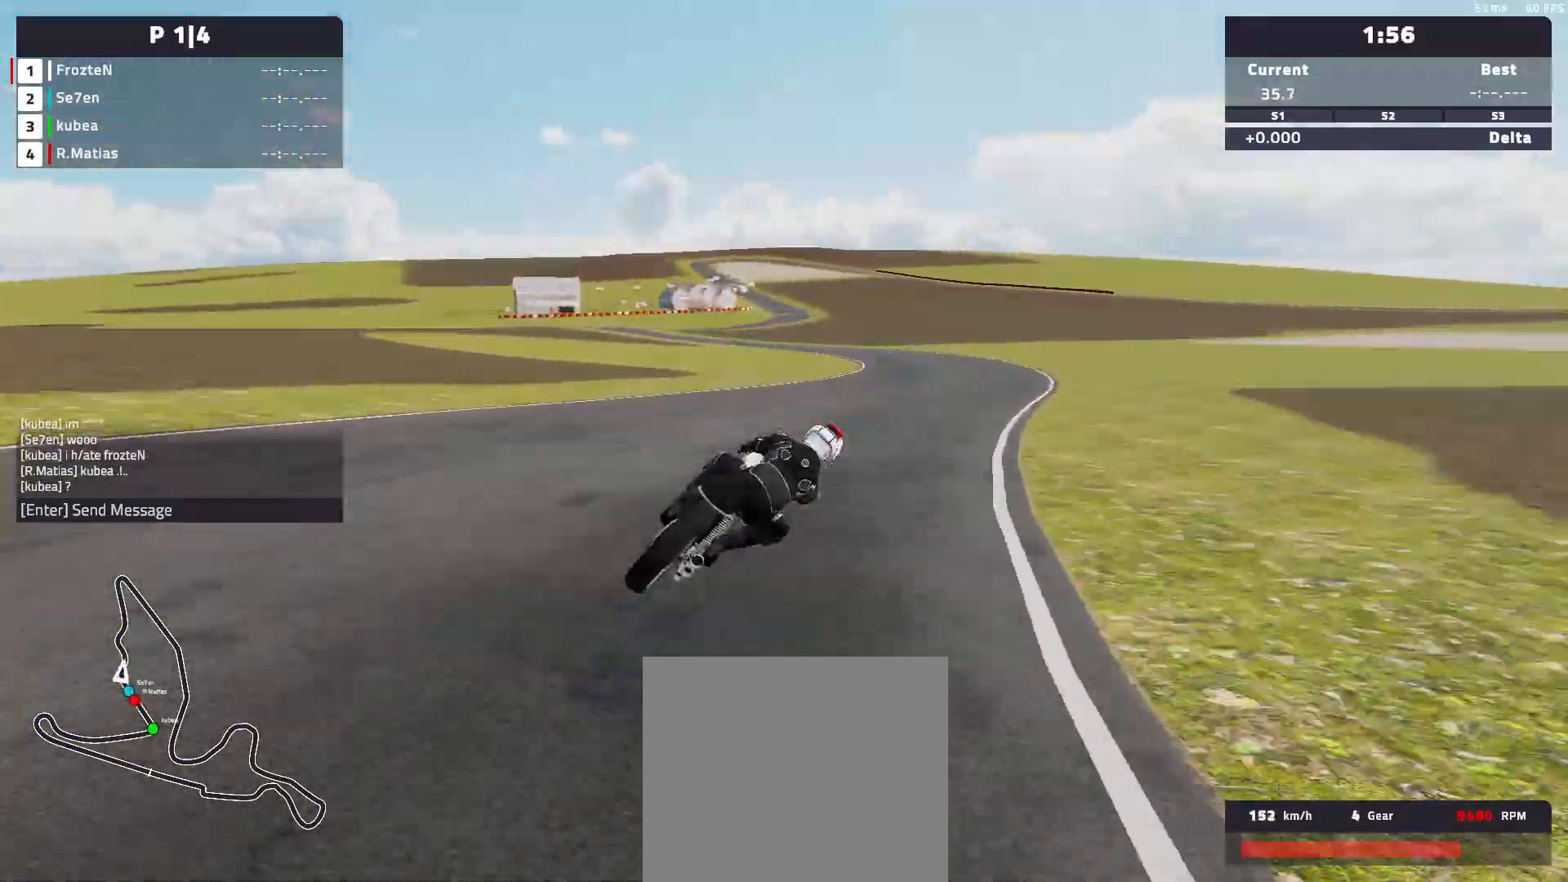
{"buttons": [], "left_stick": "left", "events": [[217, "left_stick", "center"], [283, "left_stick", "left"]]}
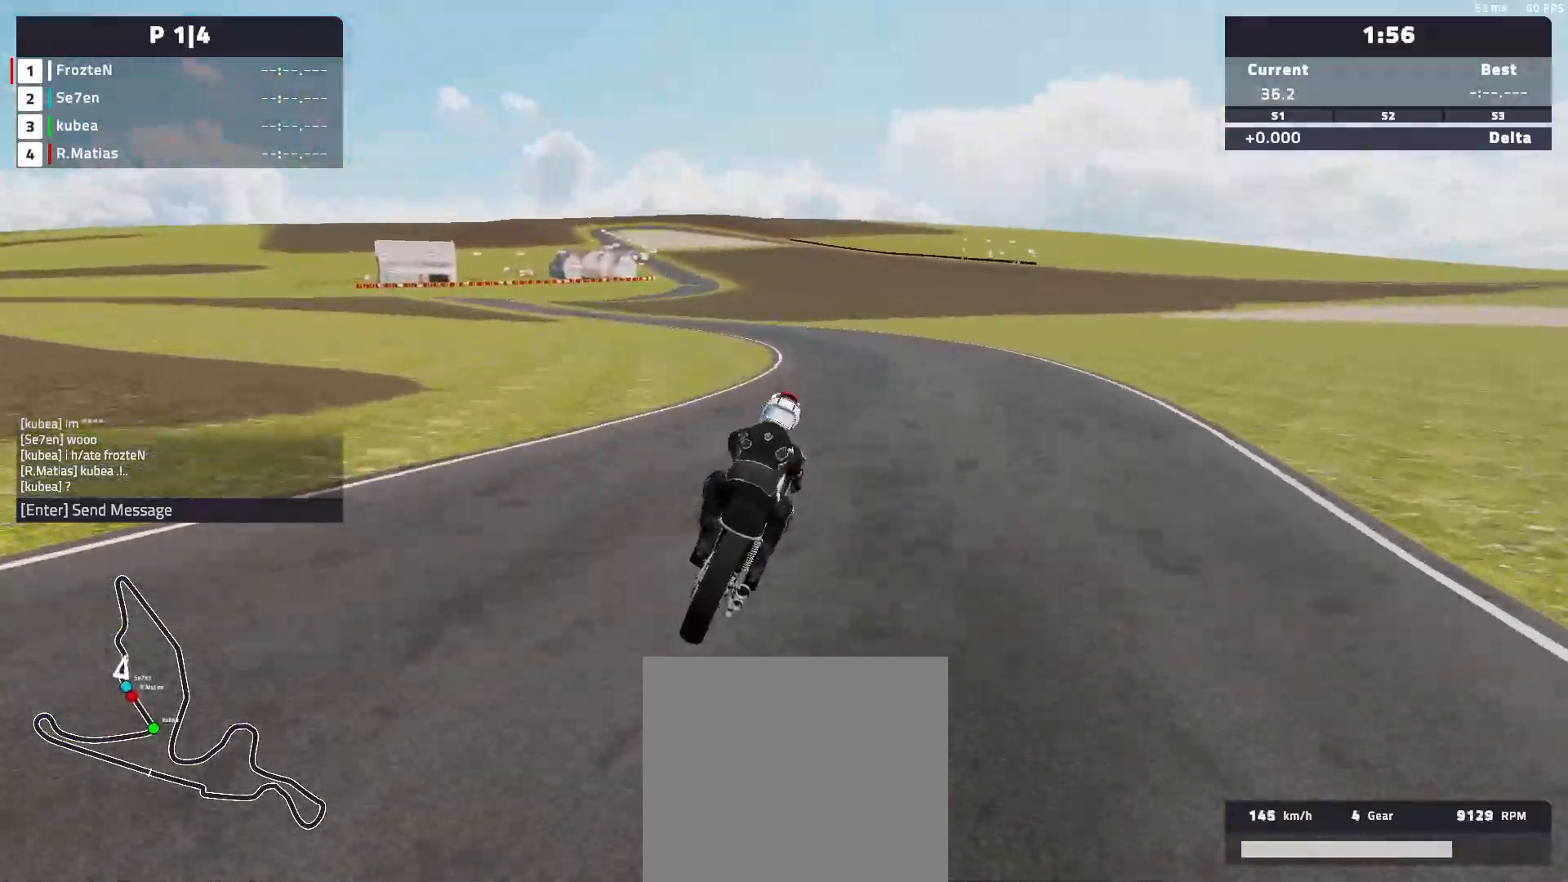
{"buttons": ["R2"], "left_stick": "left", "events": [[67, "R2", "down"]]}
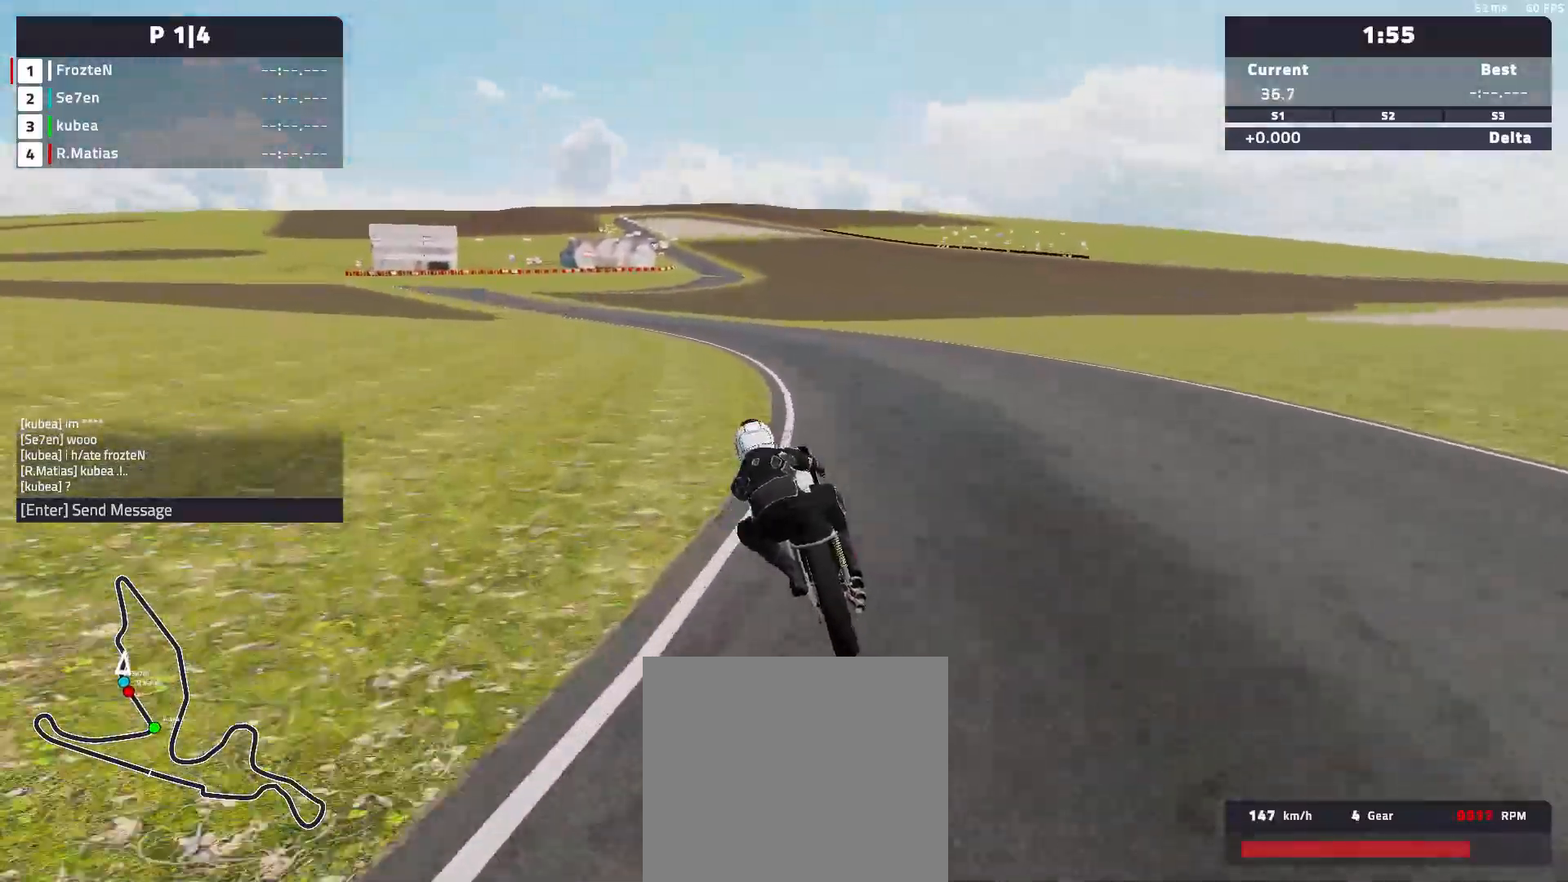
{"buttons": [], "left_stick": "left", "events": [[50, "R2", "up"]]}
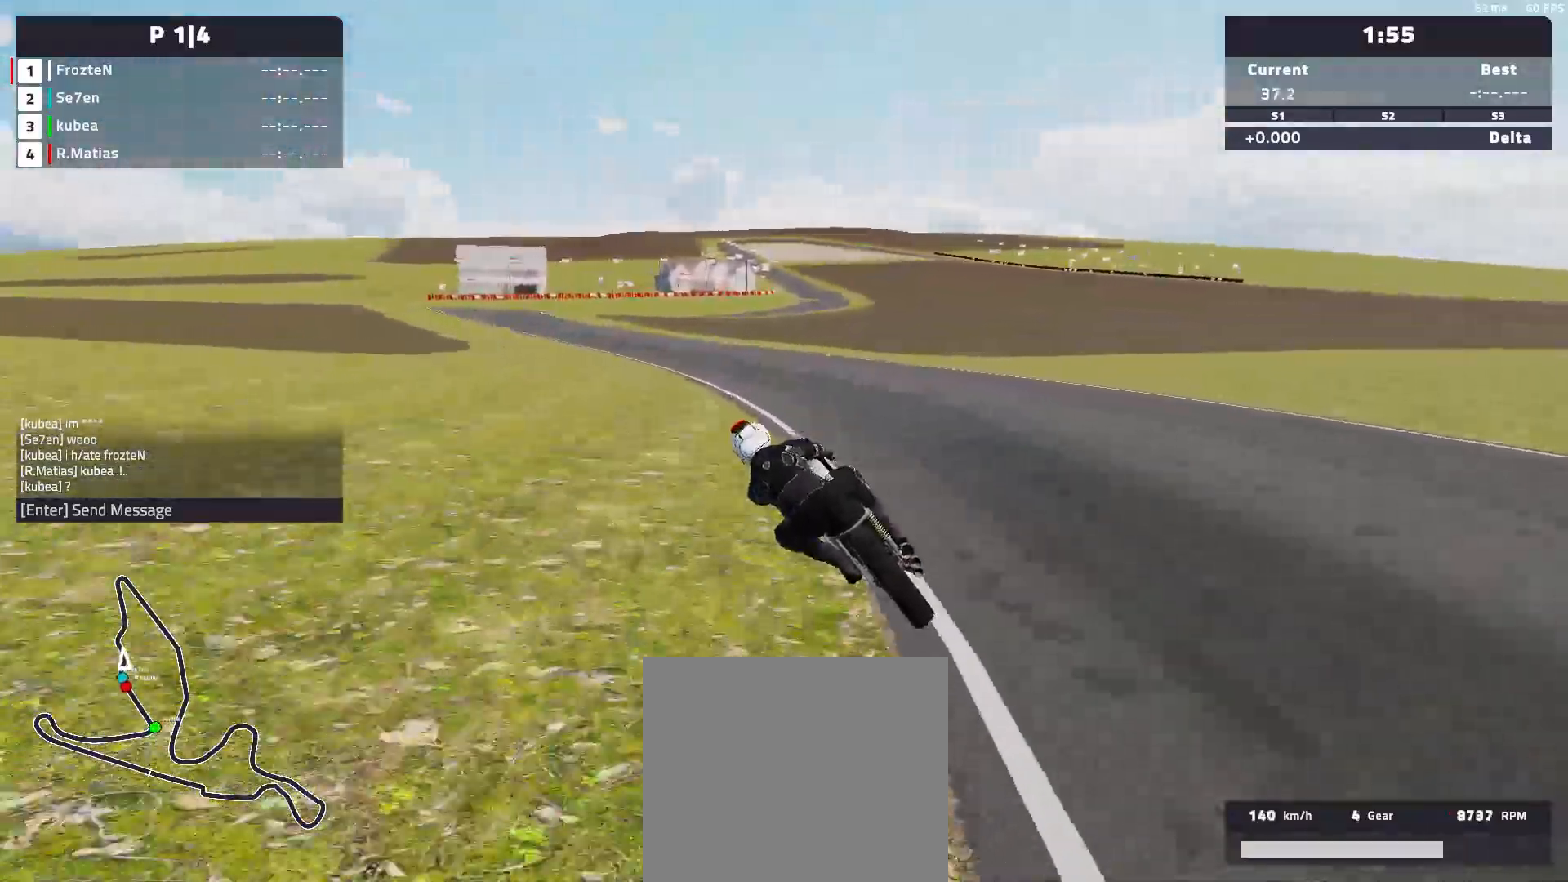
{"buttons": ["R2"], "left_stick": "left", "events": [[367, "R2", "down"]]}
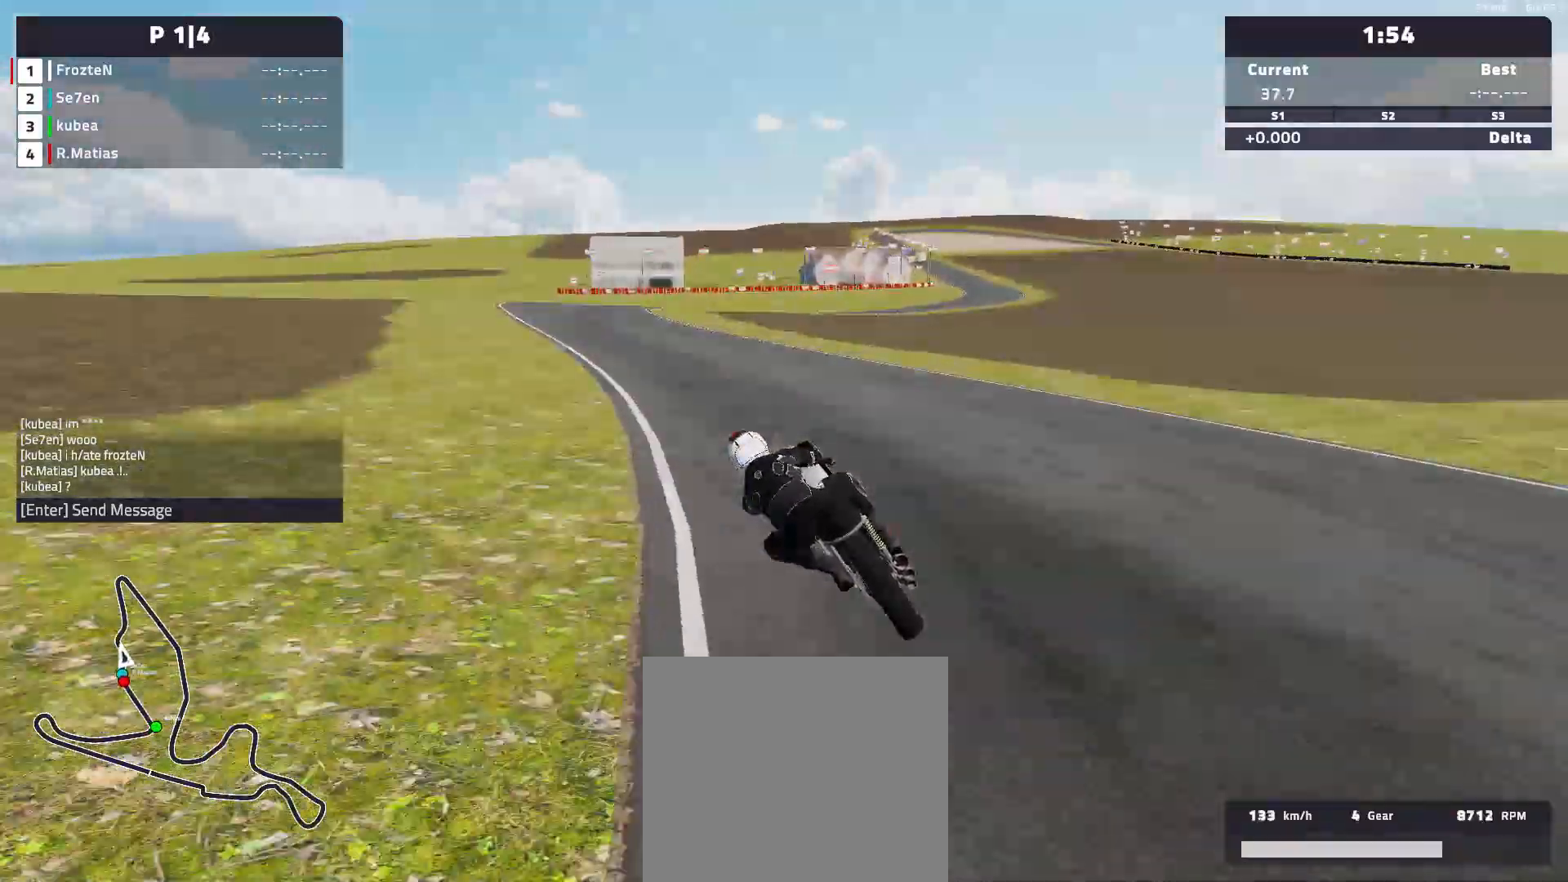
{"buttons": ["R2"], "left_stick": "left", "events": []}
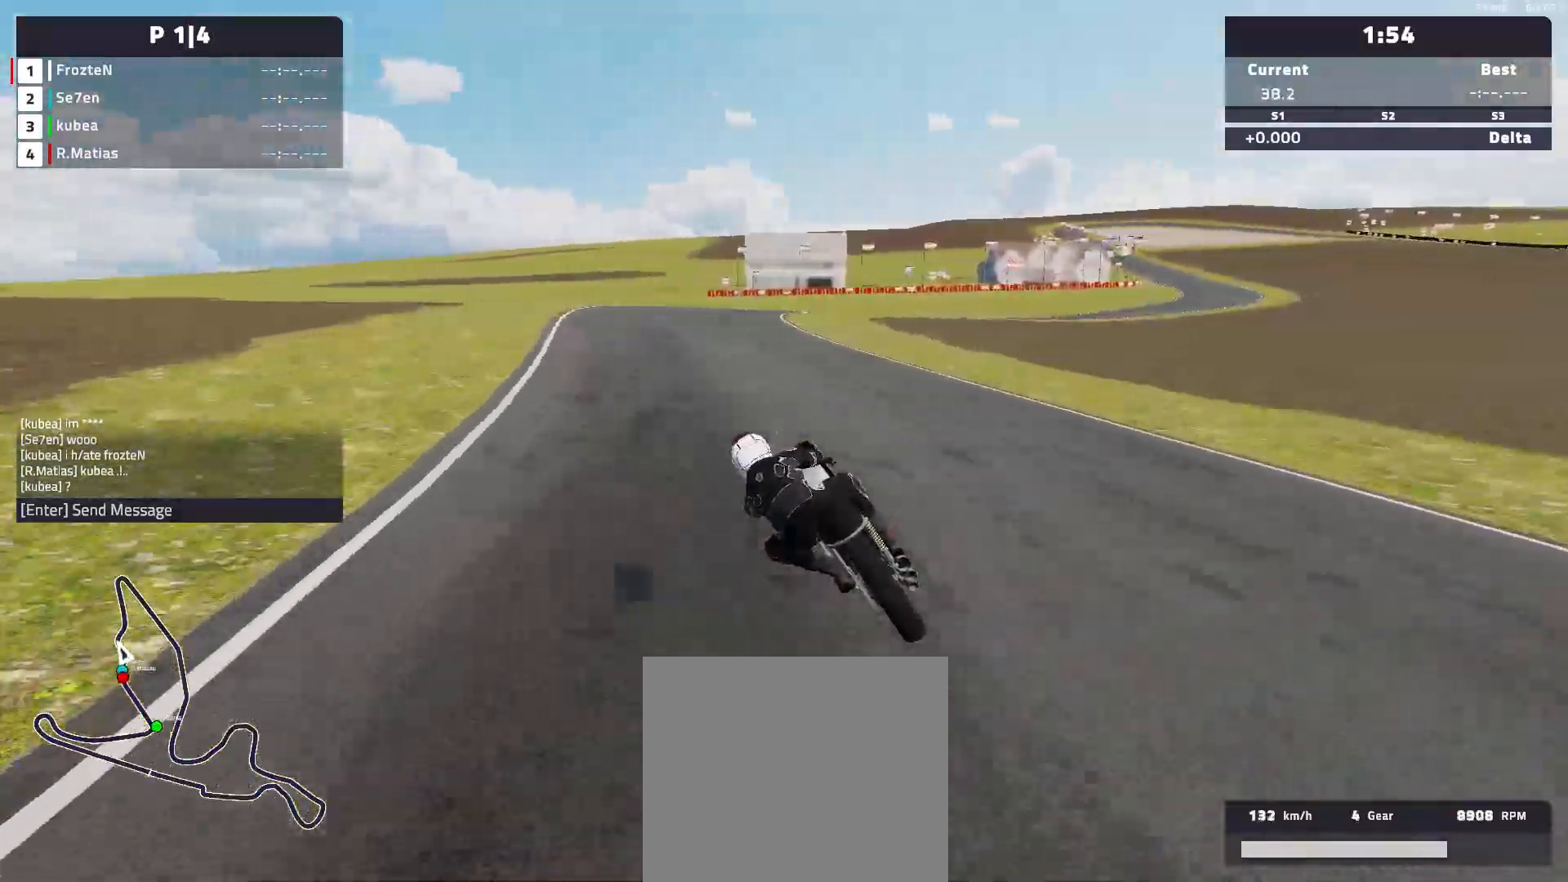
{"buttons": [], "left_stick": "right", "events": [[83, "left_stick", "center"], [250, "left_stick", "right"], [300, "R2", "up"]]}
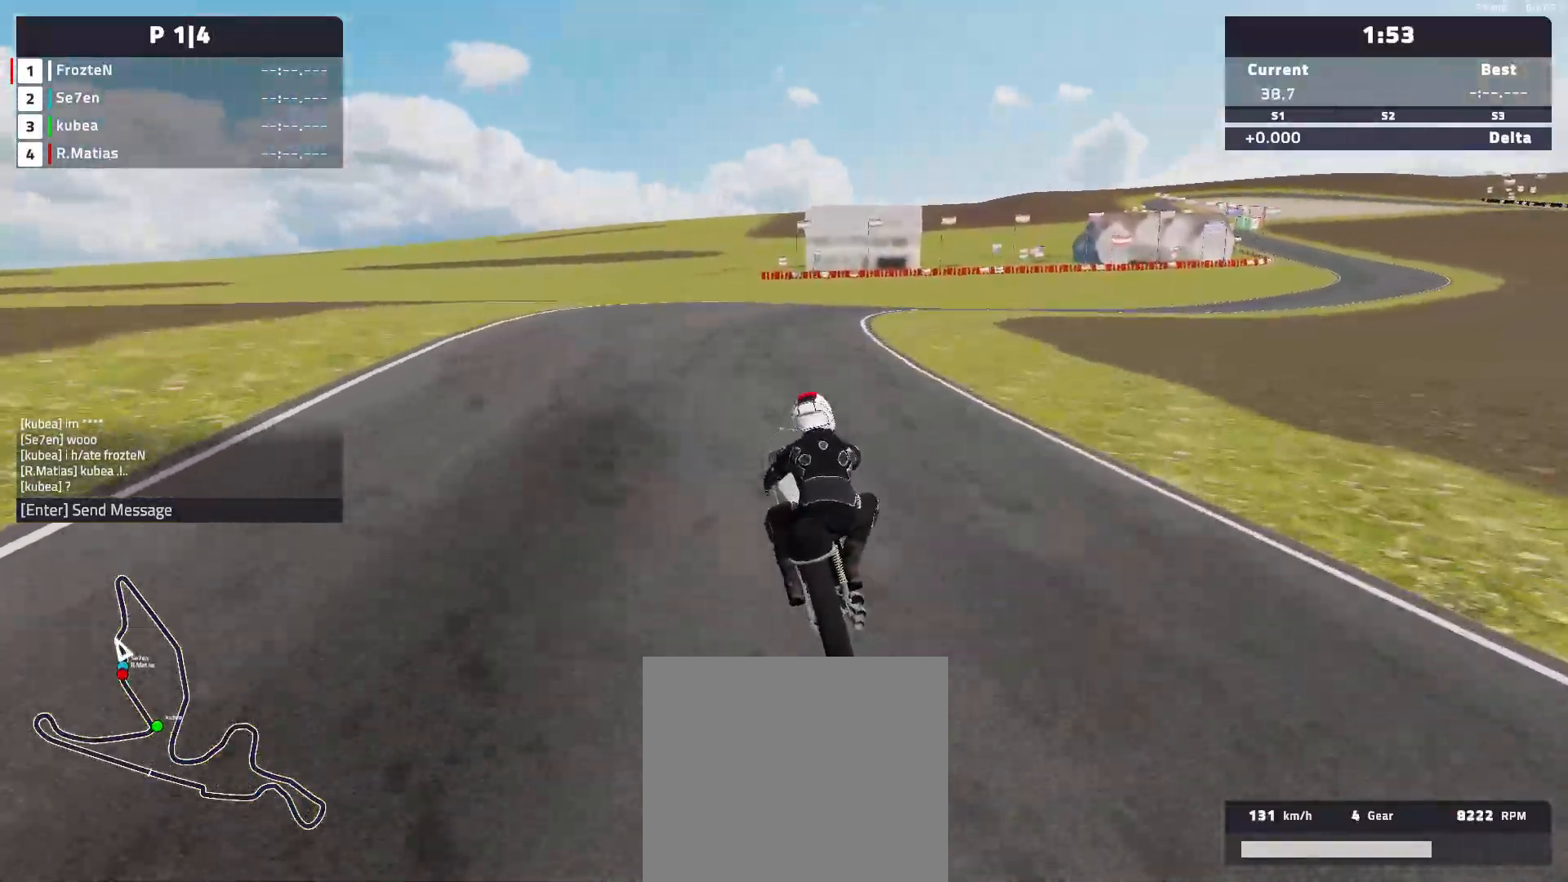
{"buttons": ["L2"], "left_stick": "right", "events": [[333, "L2", "down"]]}
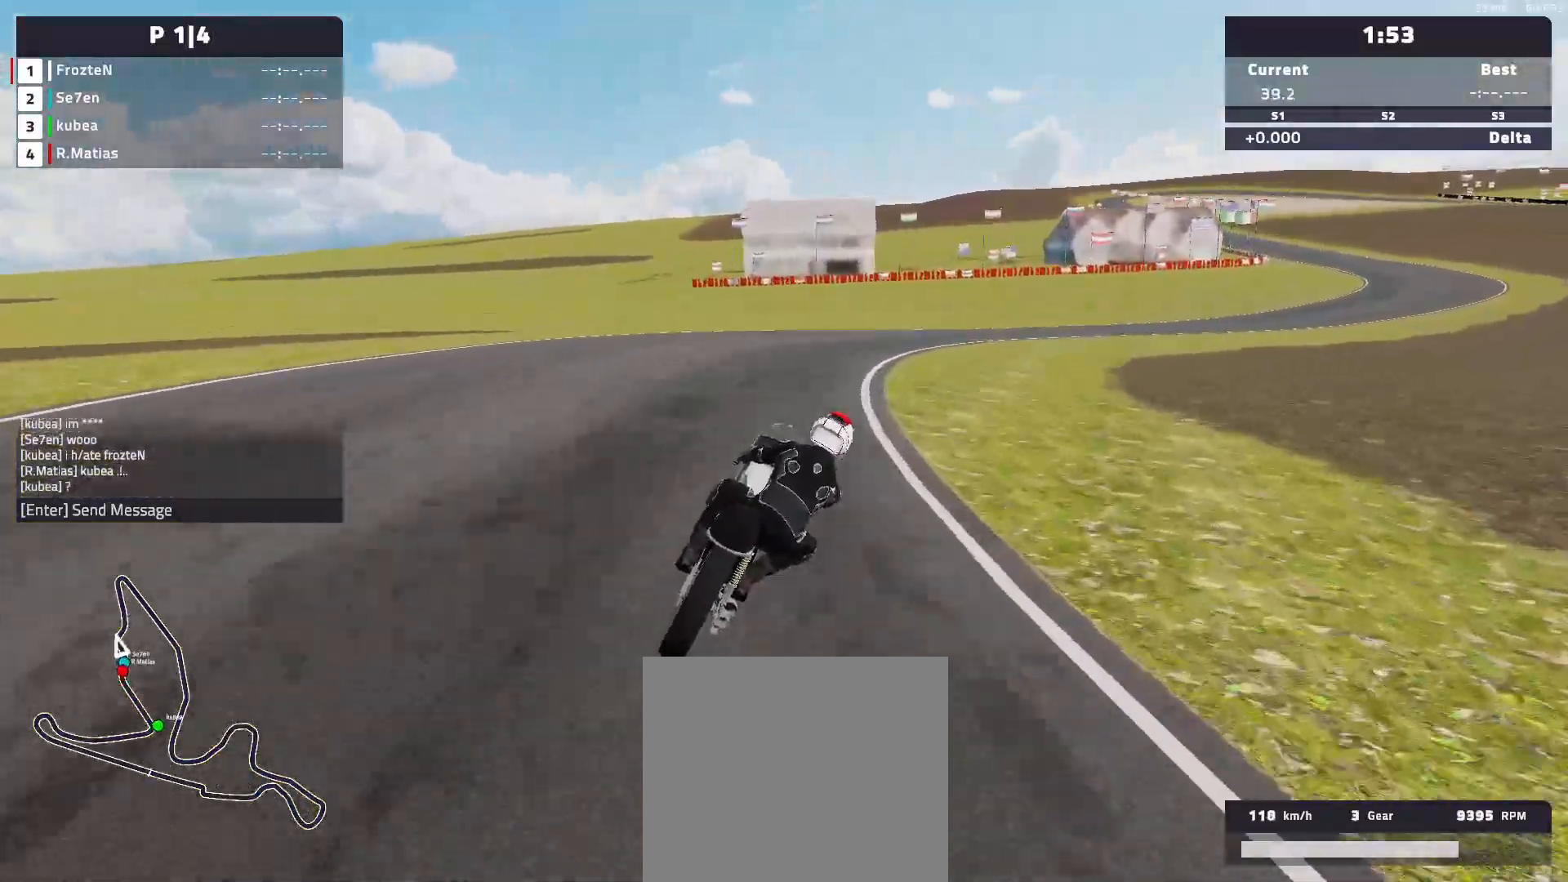
{"buttons": [], "left_stick": "right", "events": [[217, "L2", "up"]]}
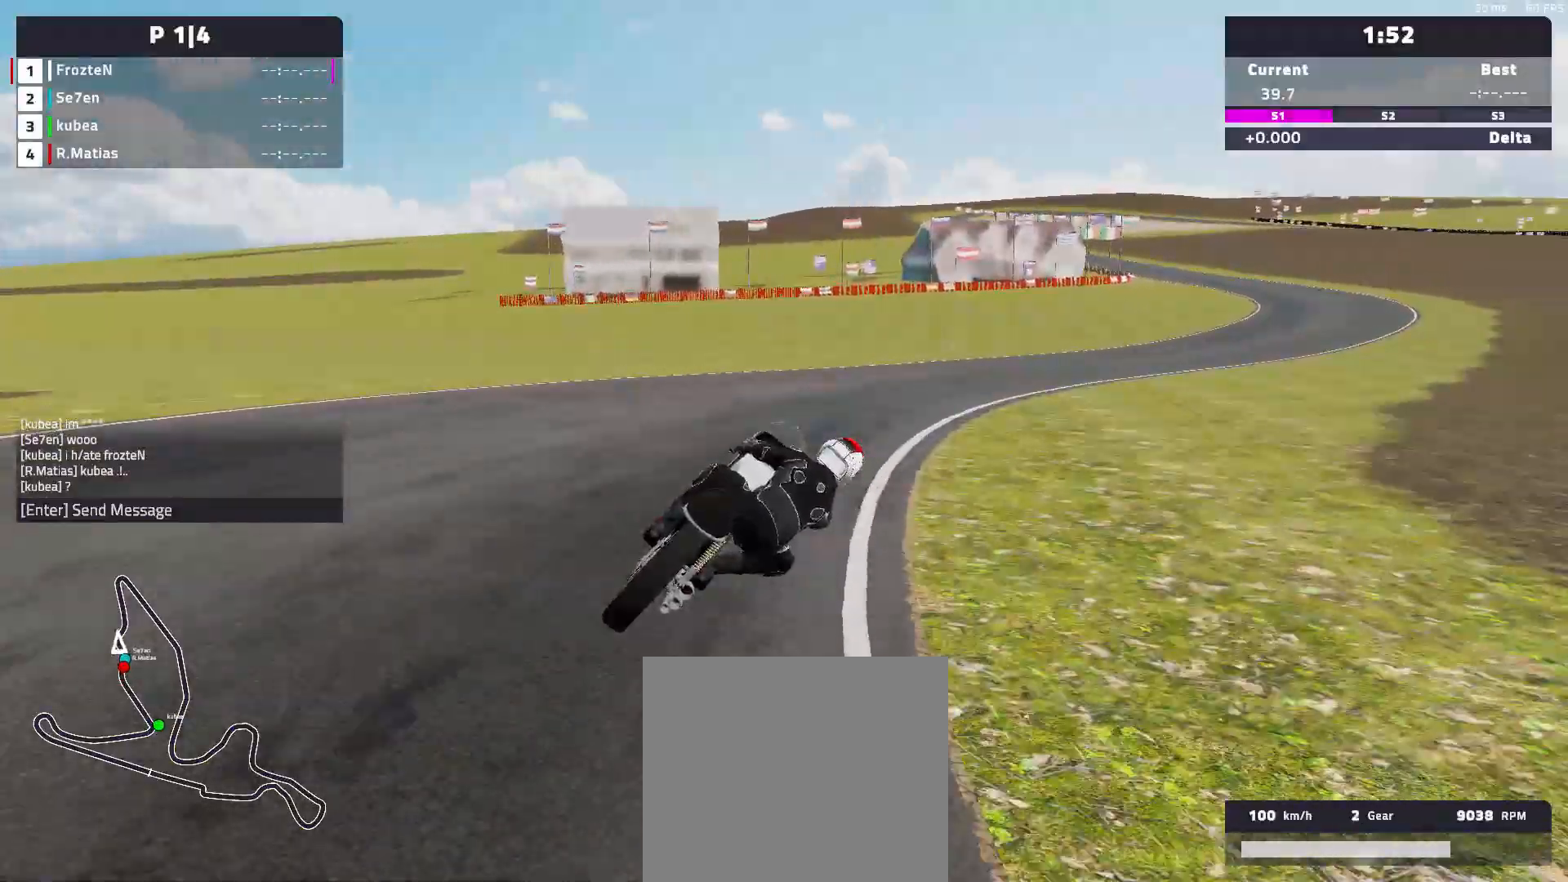
{"buttons": ["R2"], "left_stick": "right", "events": [[400, "R2", "down"]]}
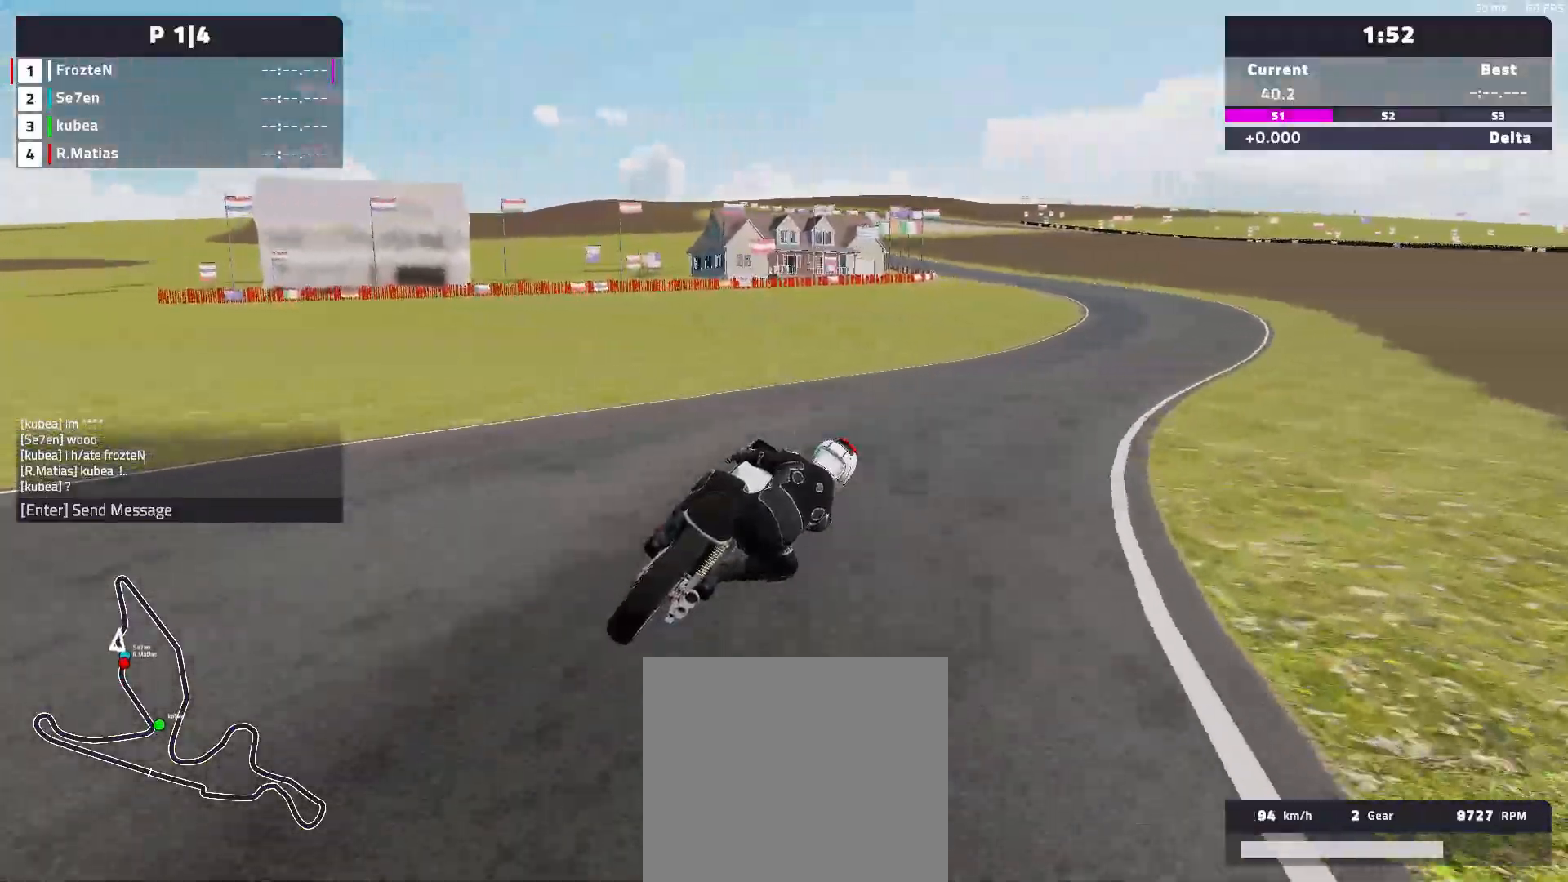
{"buttons": ["R2"], "left_stick": "right", "events": []}
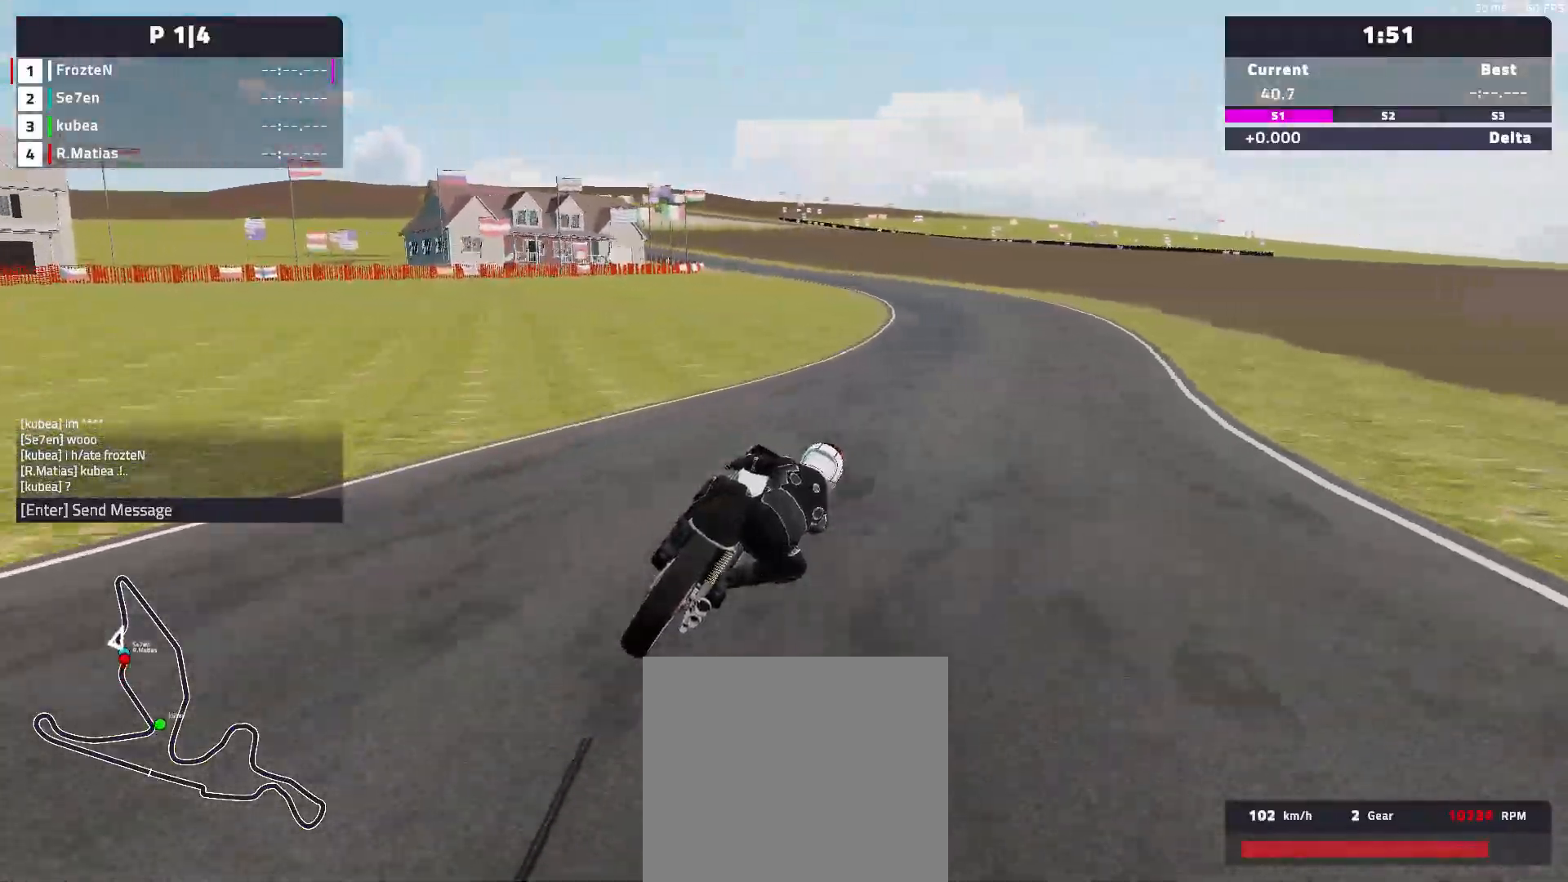
{"buttons": ["R2"], "left_stick": "left", "events": [[367, "left_stick", "center"], [450, "left_stick", "left"]]}
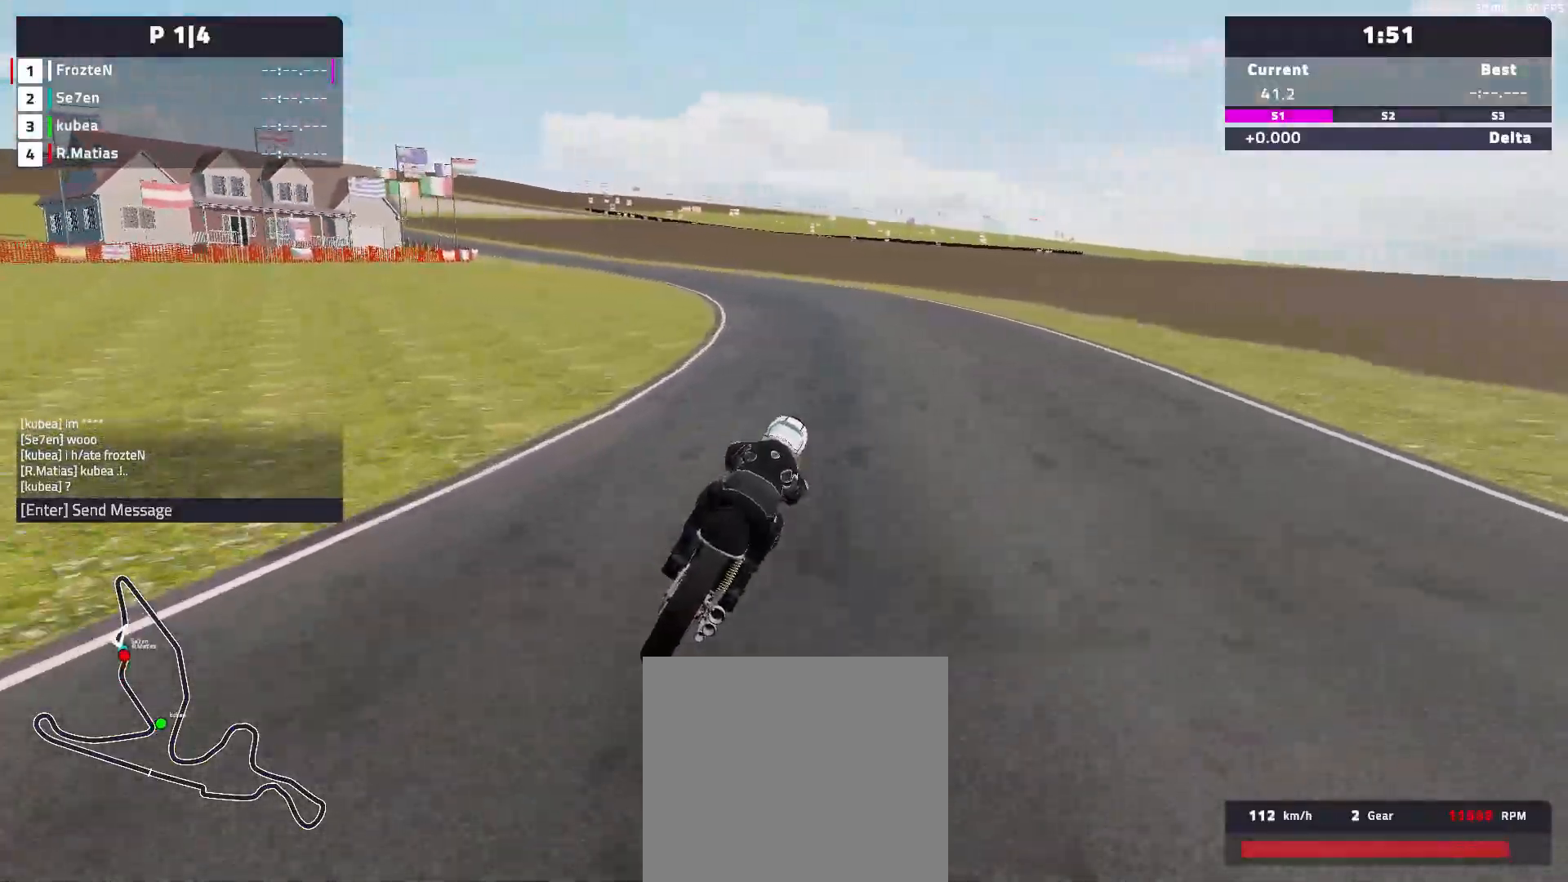
{"buttons": ["R2"], "left_stick": "left", "events": []}
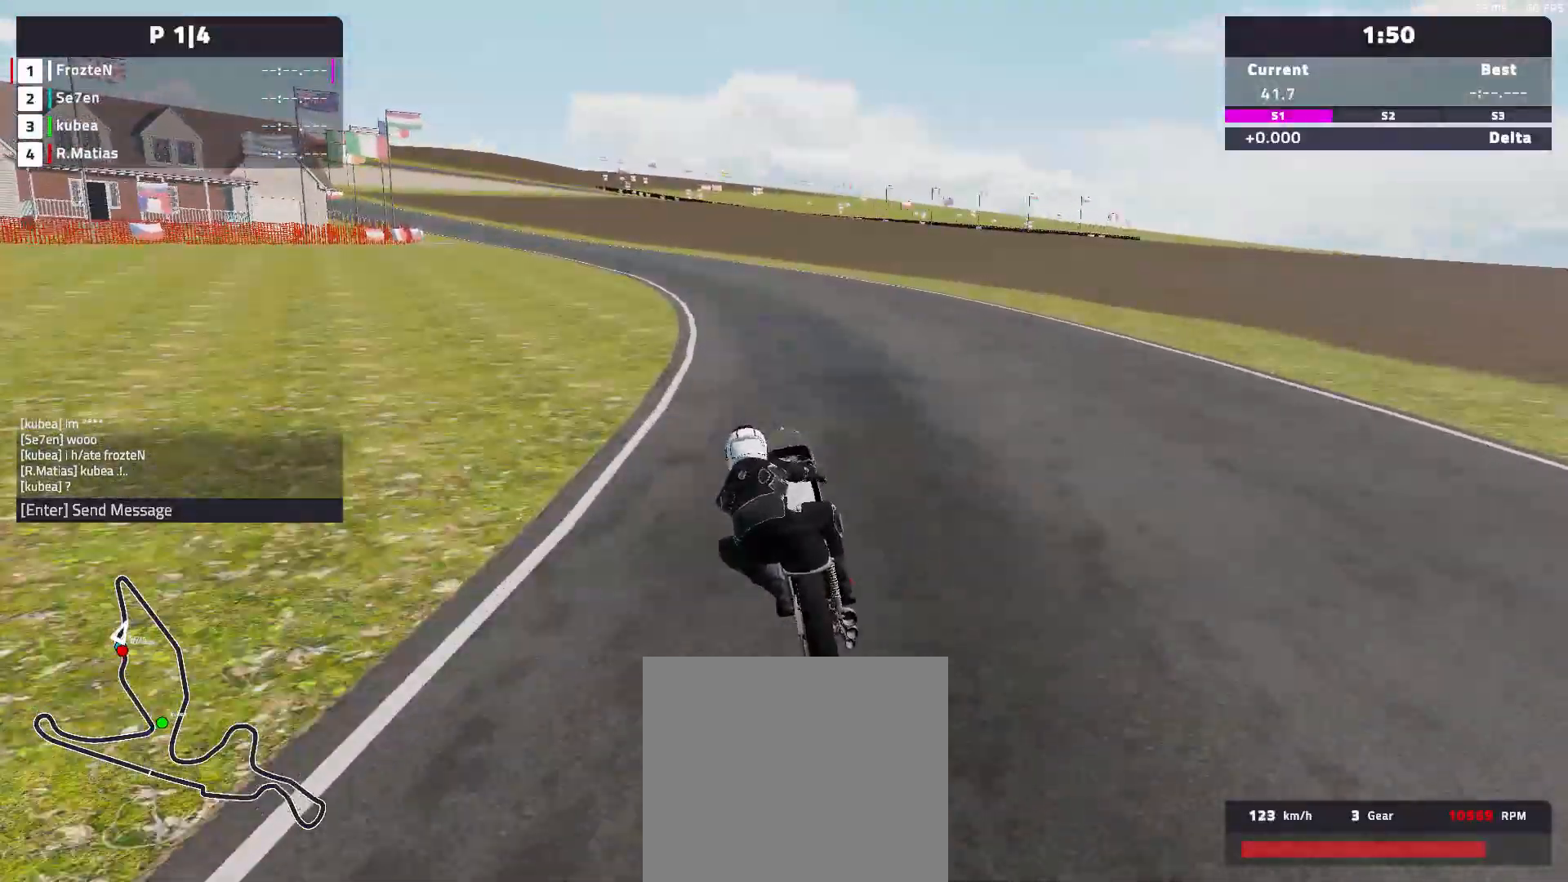
{"buttons": ["R2"], "left_stick": "left", "events": []}
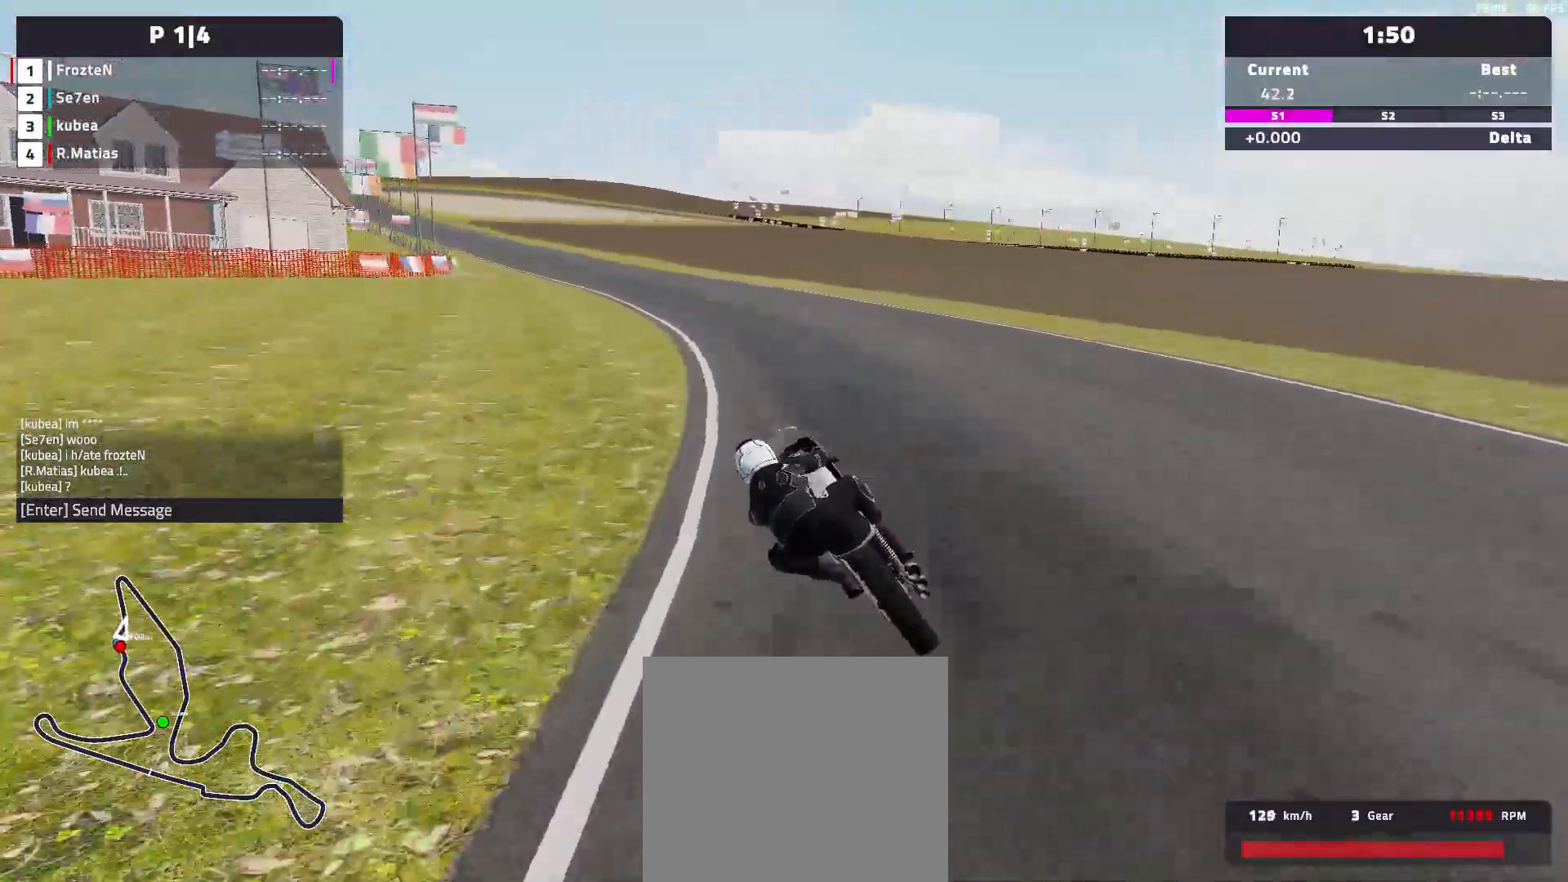
{"buttons": ["R2"], "left_stick": "left", "events": []}
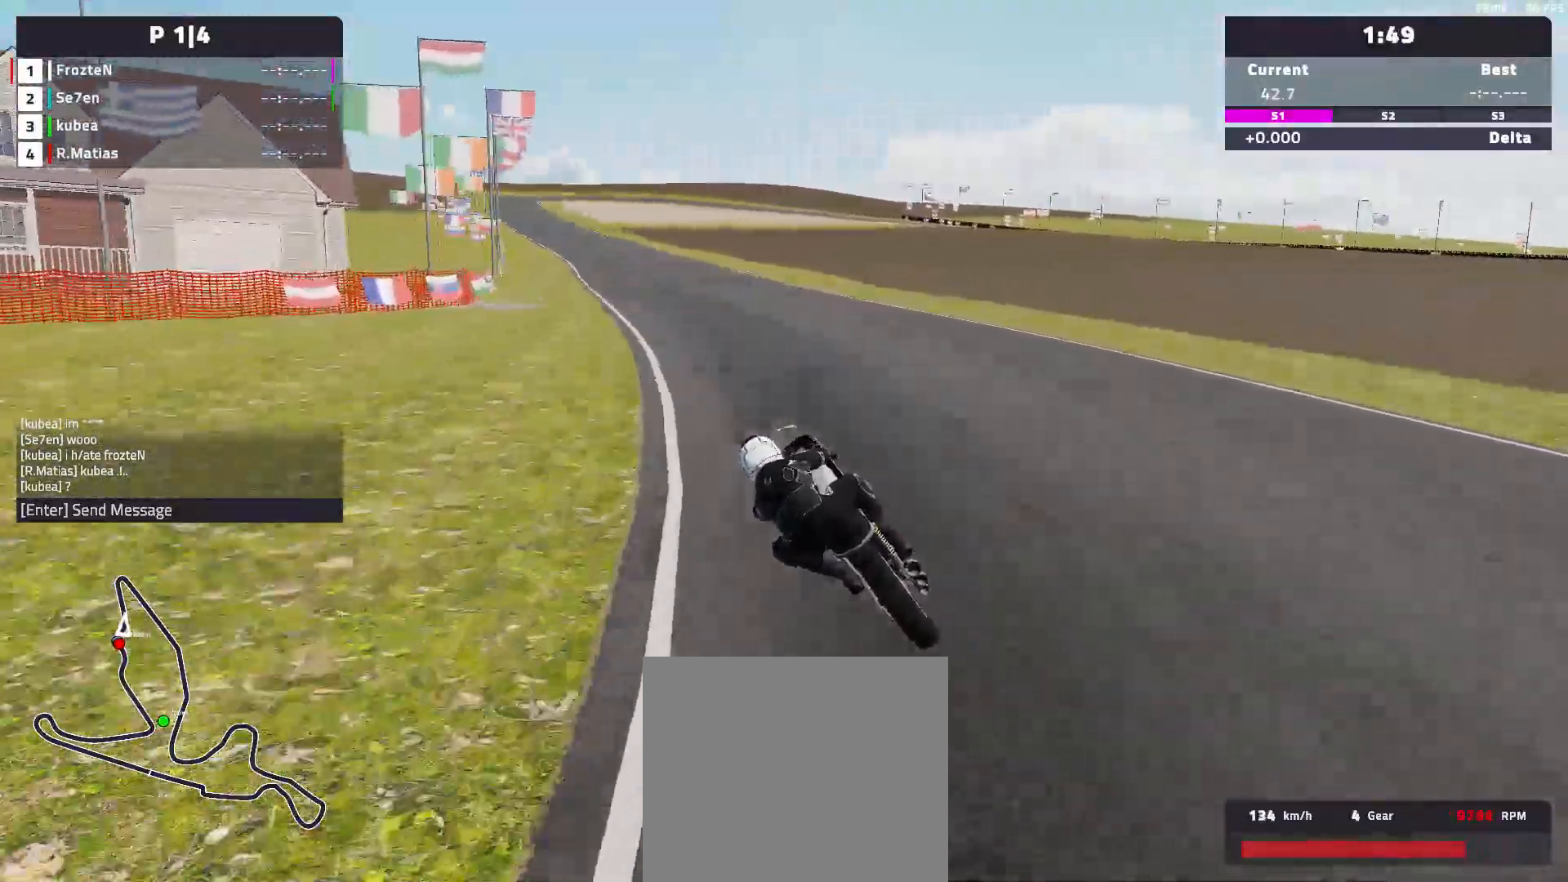
{"buttons": ["R2"], "left_stick": "left", "events": []}
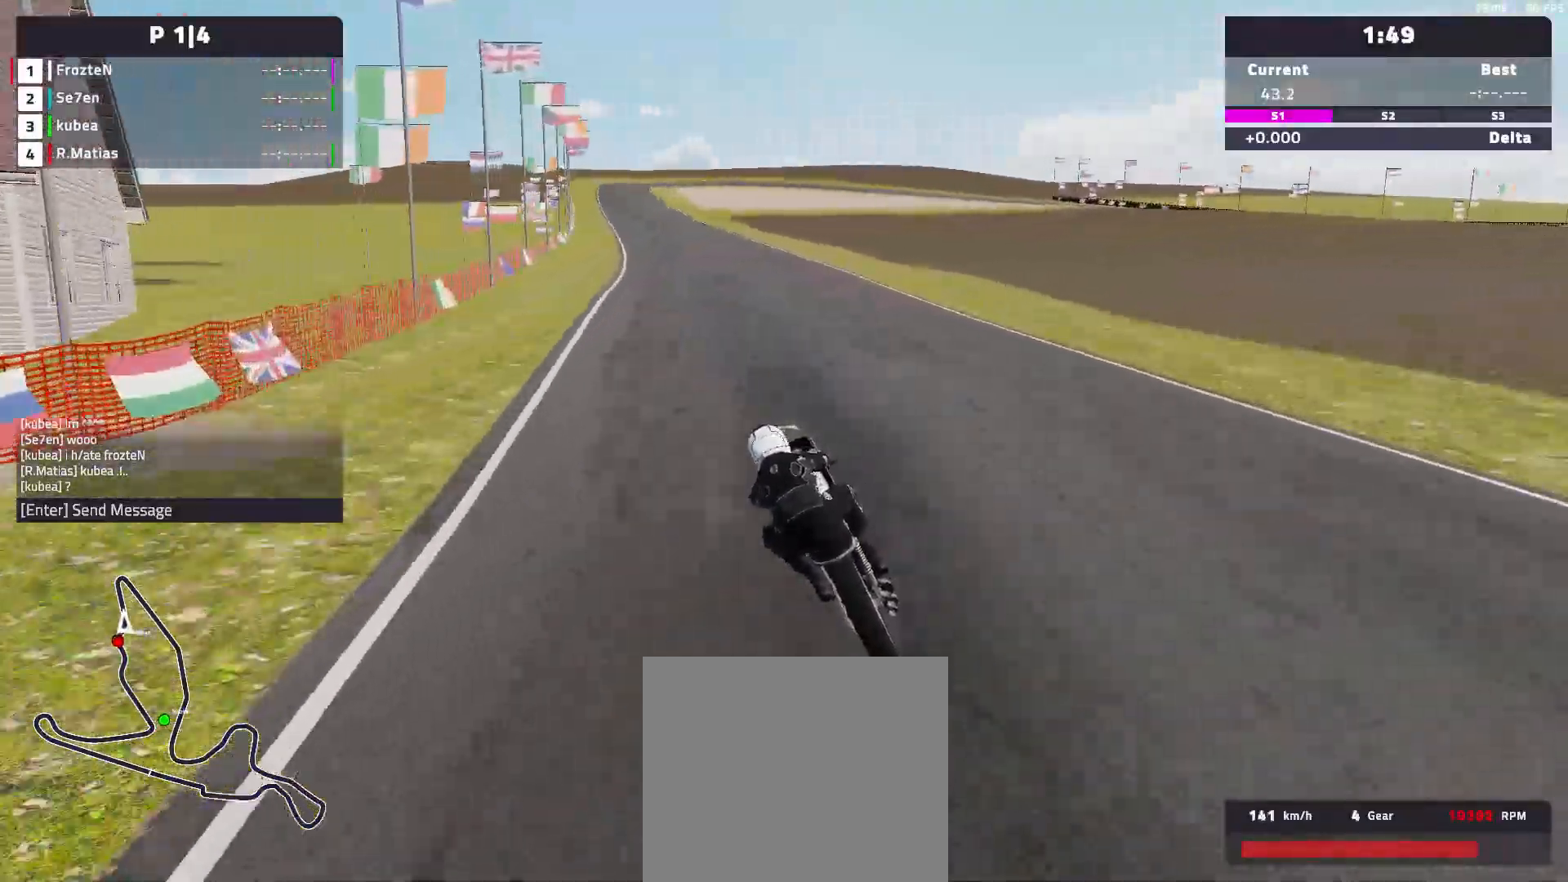
{"buttons": ["R2"], "left_stick": "left", "events": []}
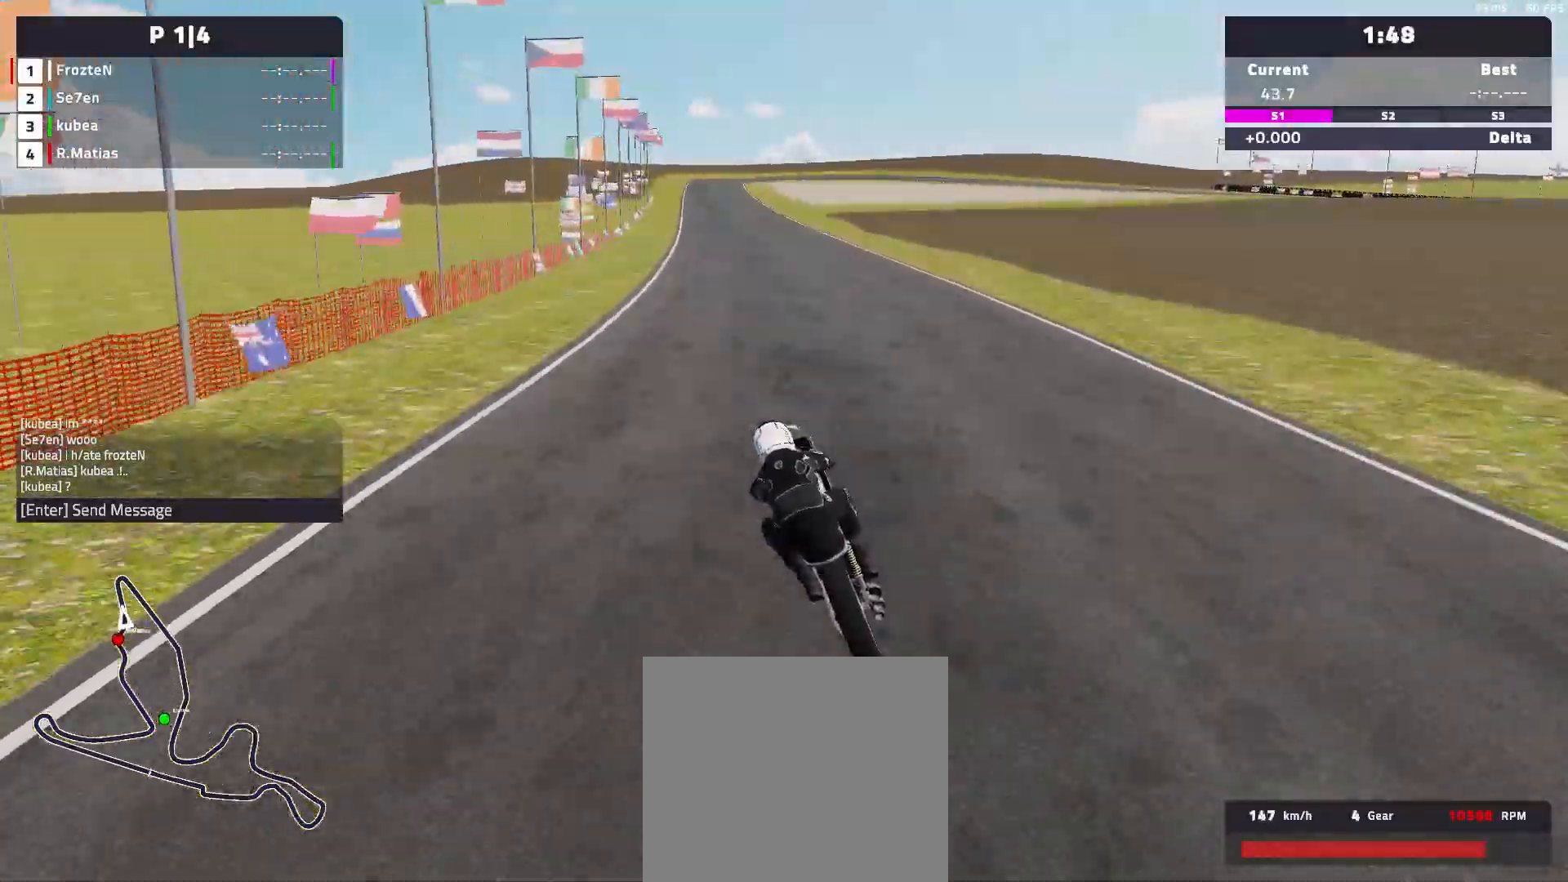
{"buttons": ["R2"], "left_stick": "center", "events": [[400, "left_stick", "center"]]}
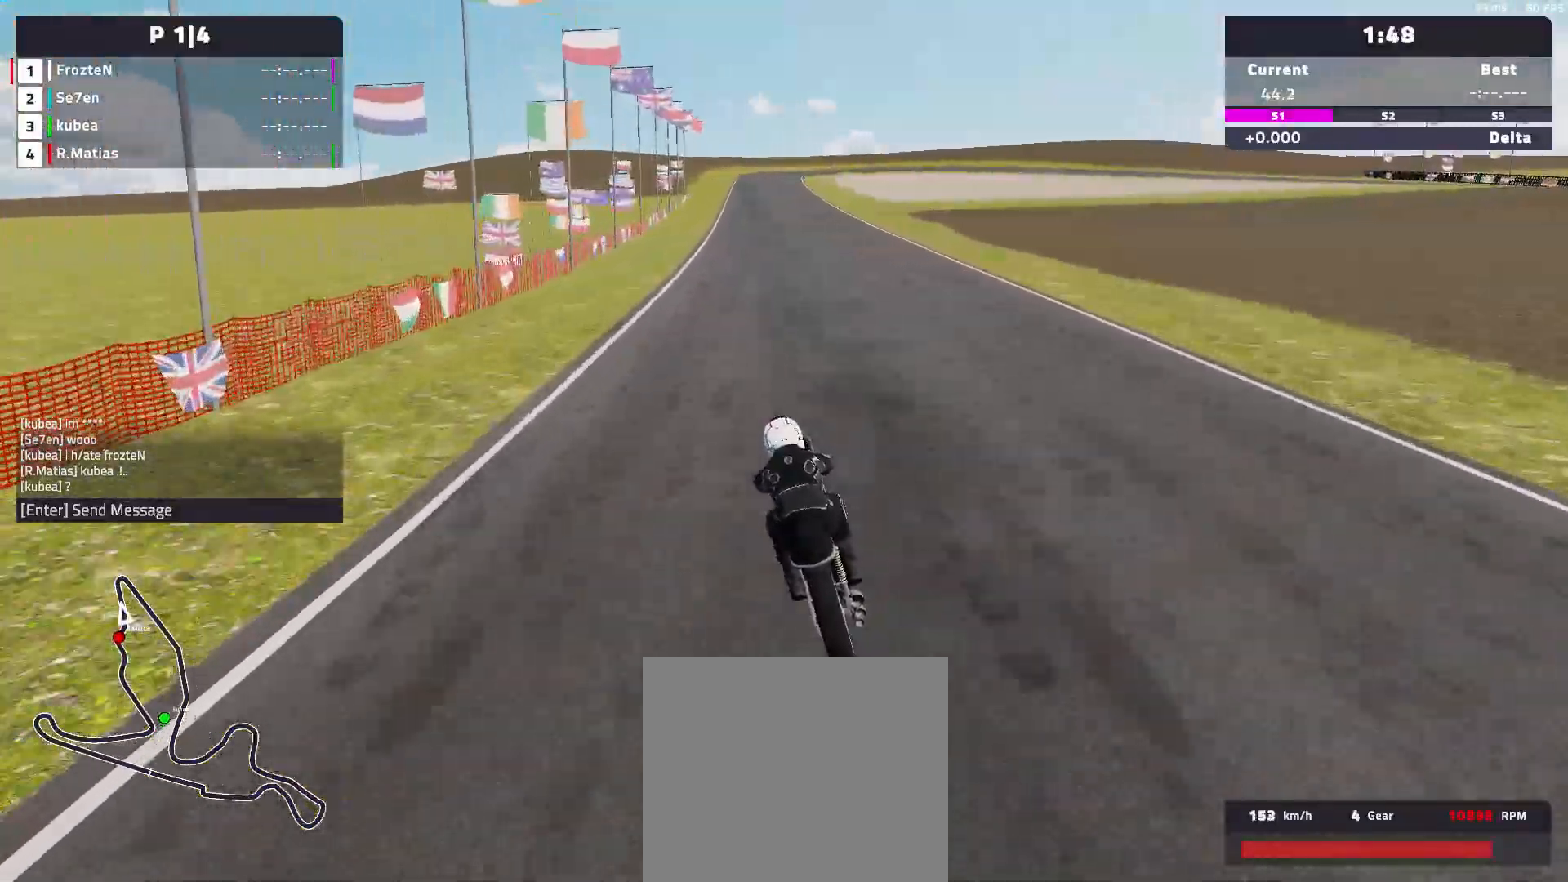
{"buttons": ["R2"], "left_stick": "center", "events": []}
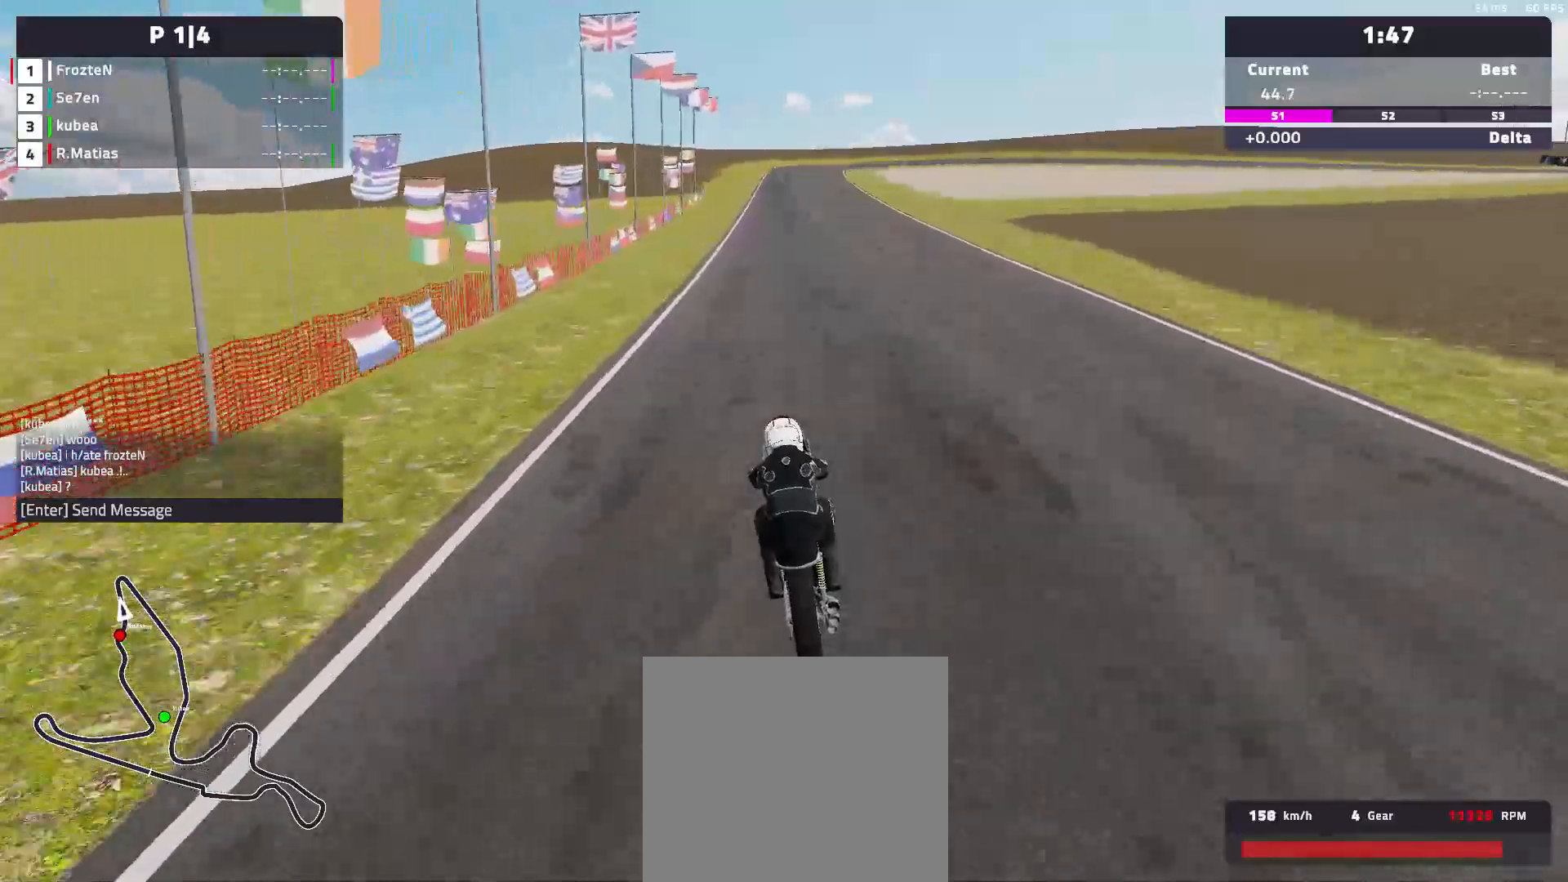
{"buttons": ["R2"], "left_stick": "center", "events": []}